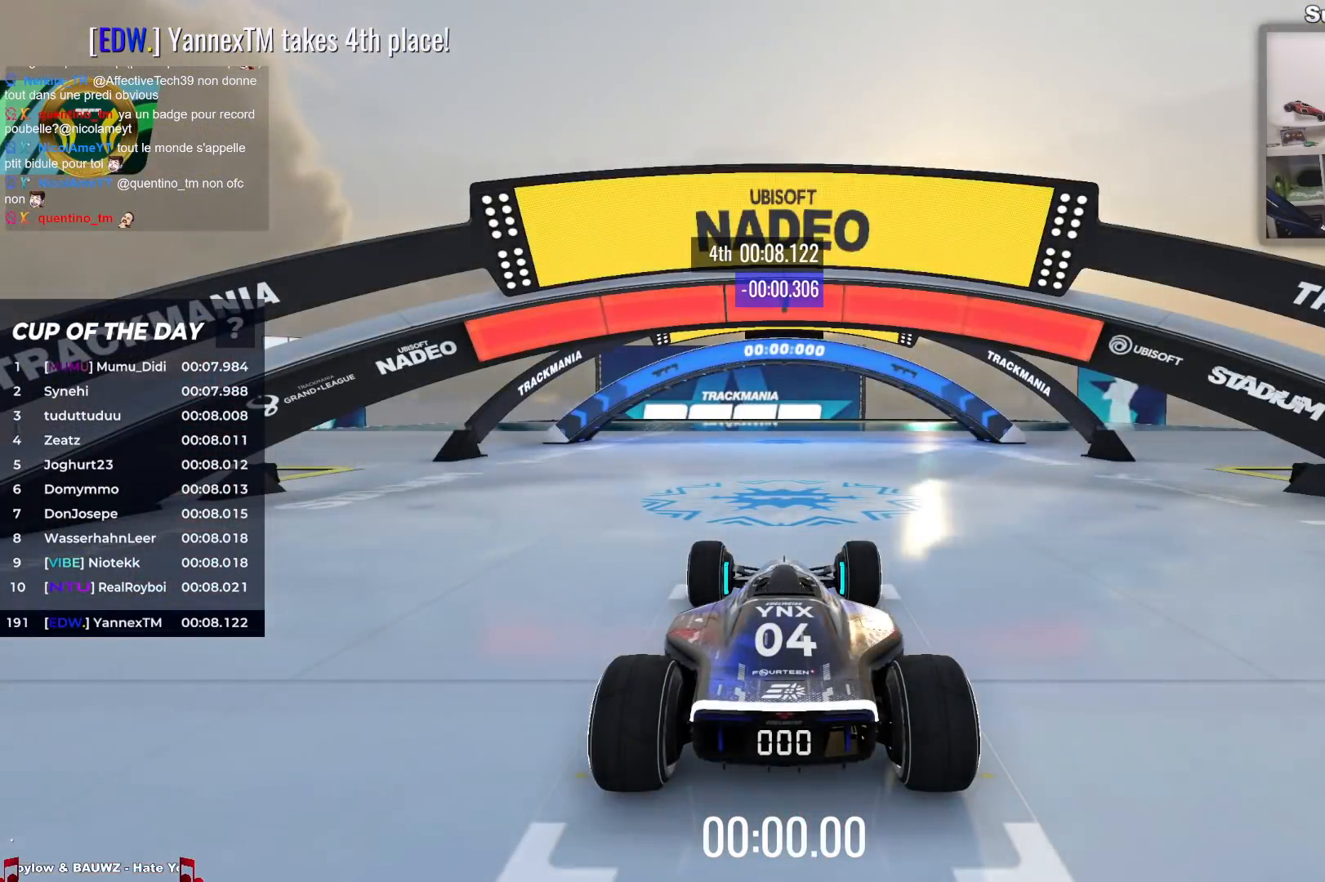
Gameplay with keyboard; each line is a JSON object with the keys held at the frame after it. "events" lists presses ("down") and releases ("up") of "down", "left", "right" and "up" between this image and that frame as [ms after this image, input, new state], when the widget could be followed in between. No other keys are recorded. Mouse input is not recorded.
{"keys": ["up"], "events": [[483, "up", "down"]]}
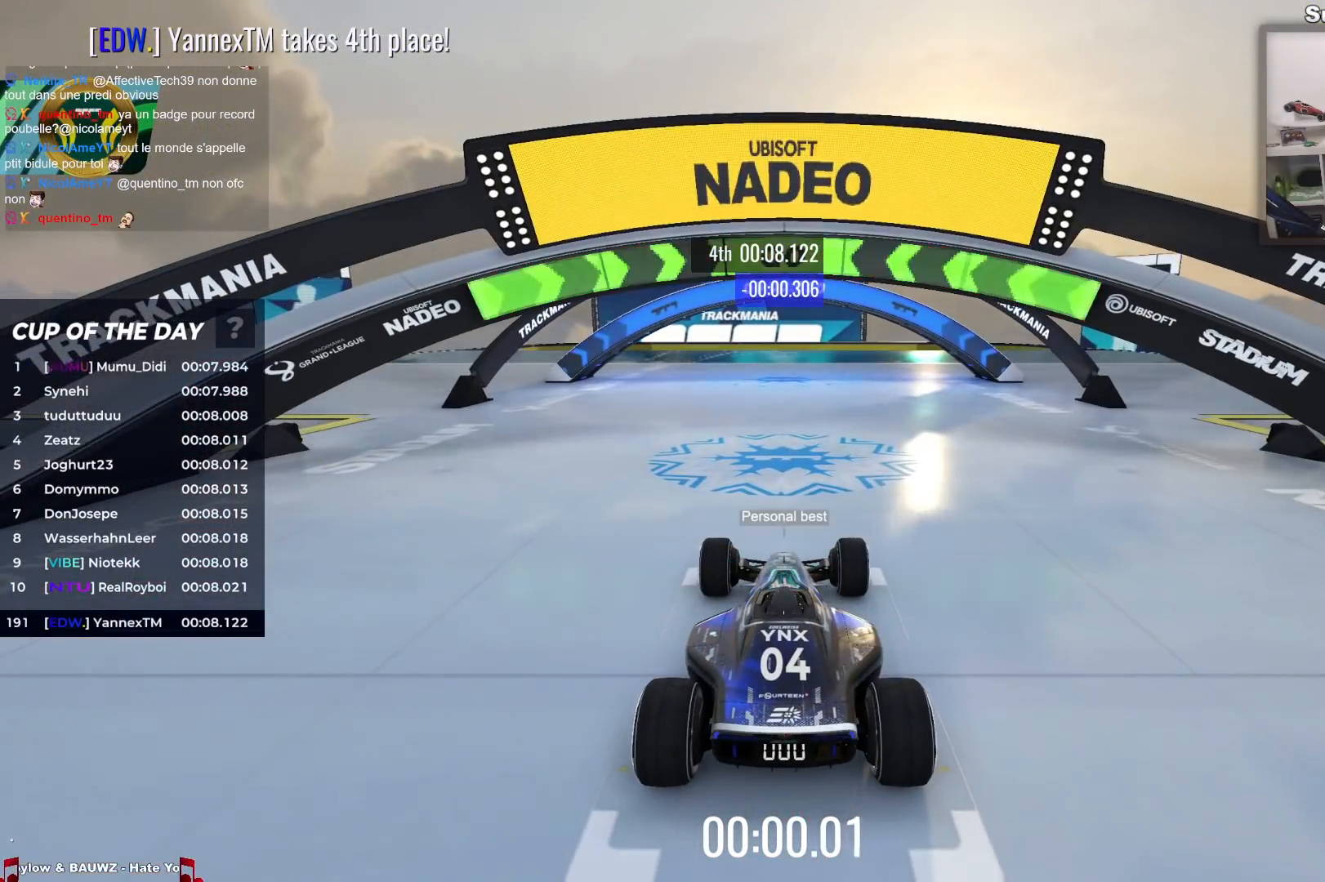
{"keys": ["up"], "events": [[333, "left", "down"], [383, "left", "up"]]}
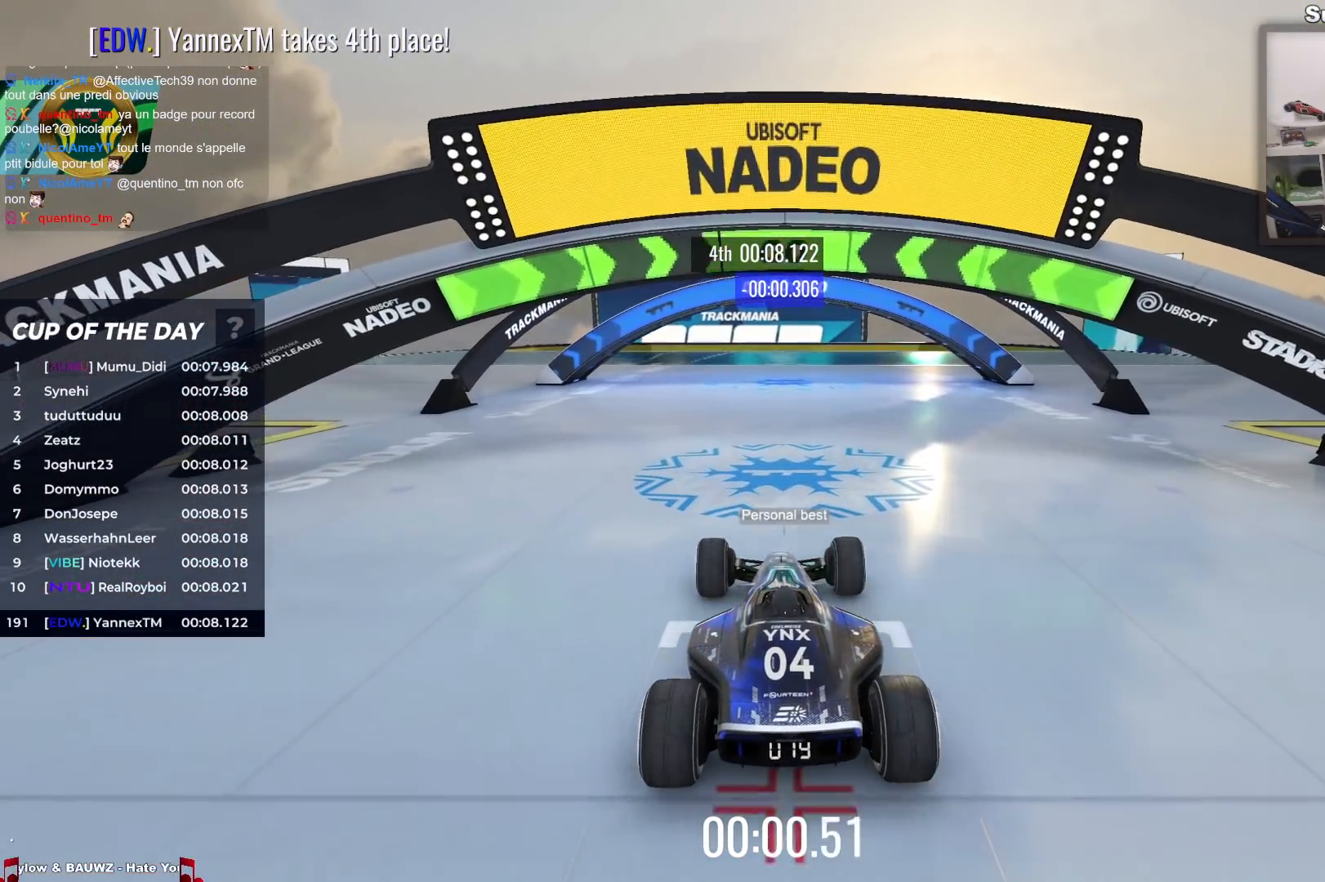
{"keys": ["up"], "events": []}
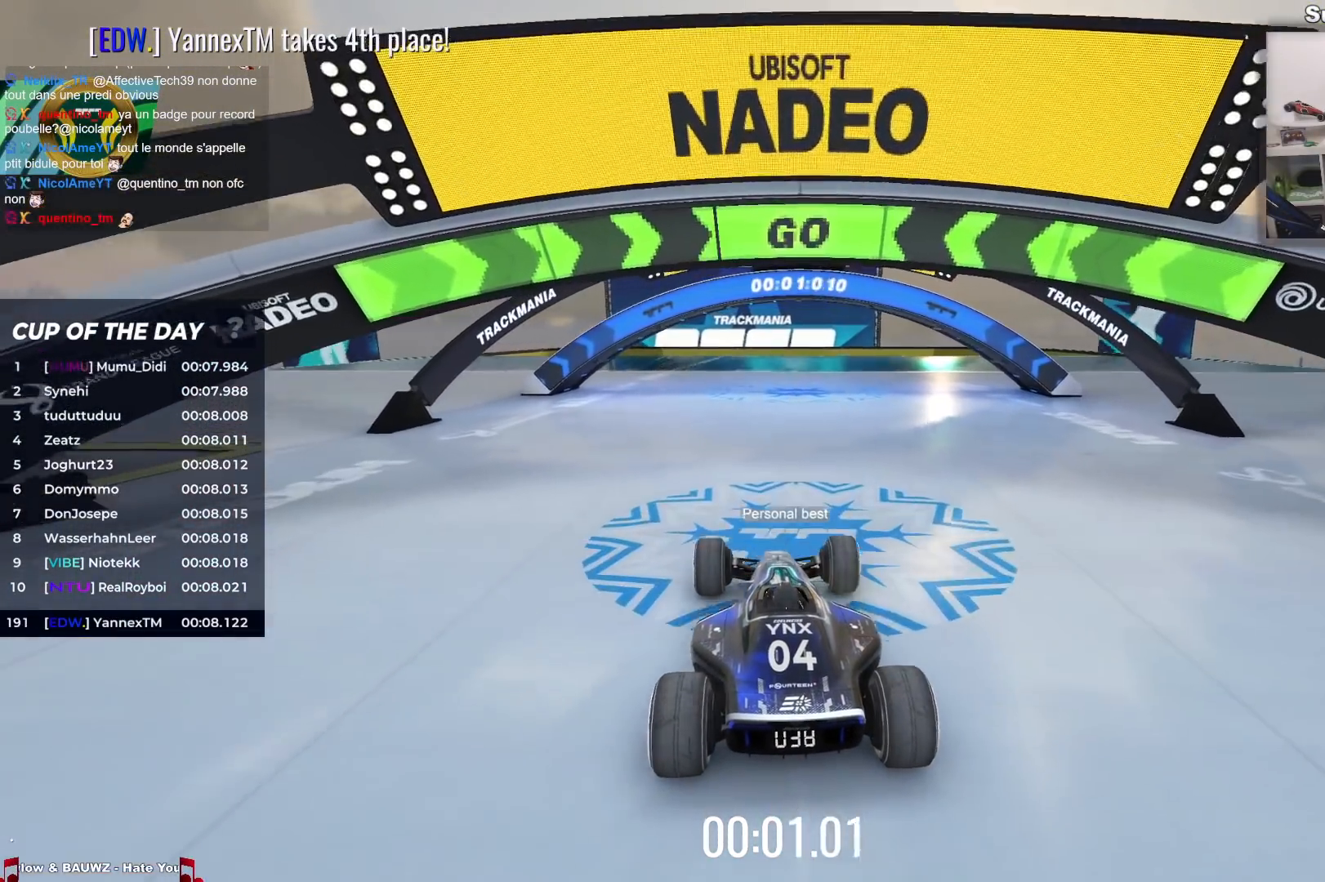
{"keys": ["left", "up"], "events": [[483, "left", "down"]]}
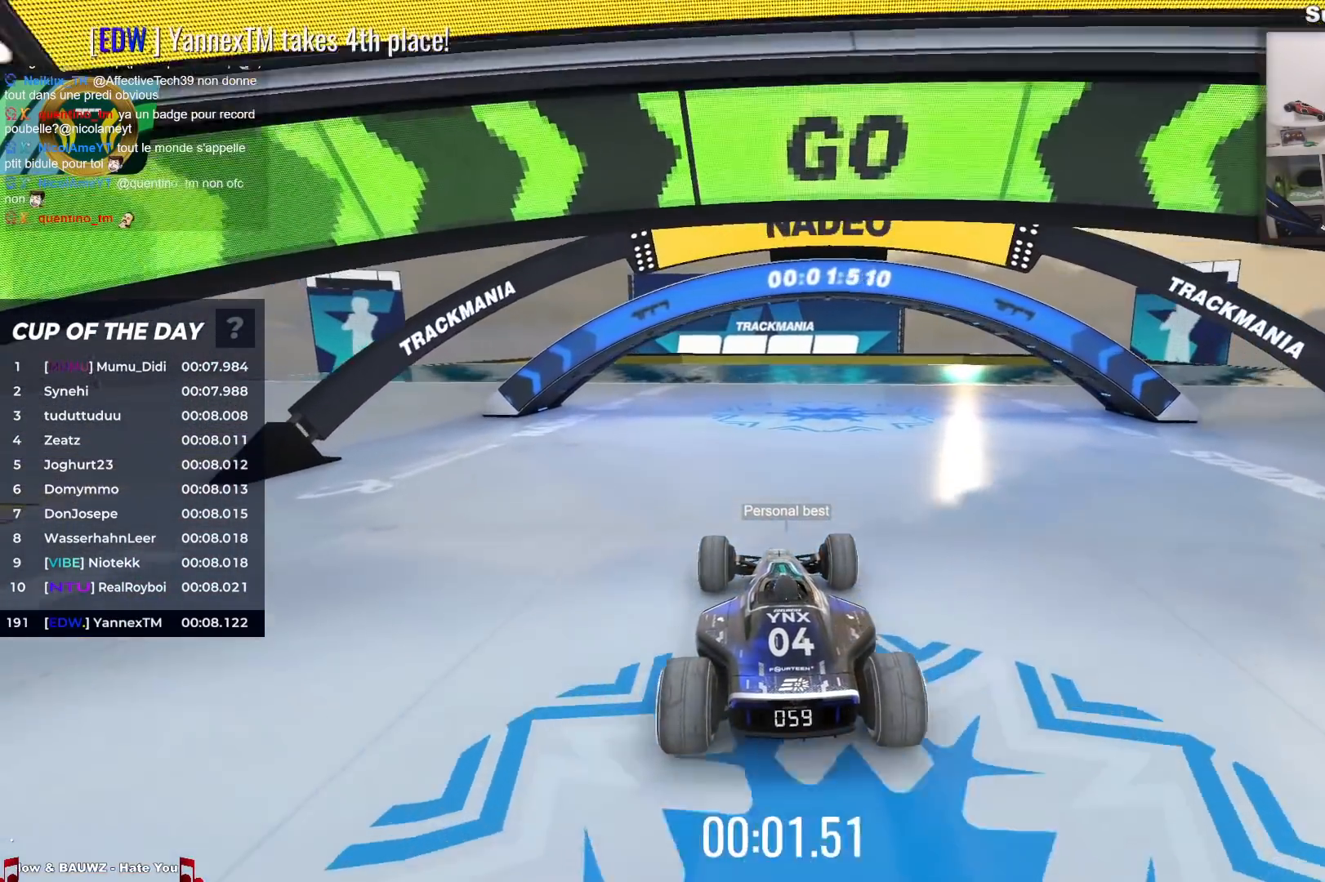
{"keys": ["up"], "events": [[67, "left", "up"], [400, "right", "down"], [450, "right", "up"]]}
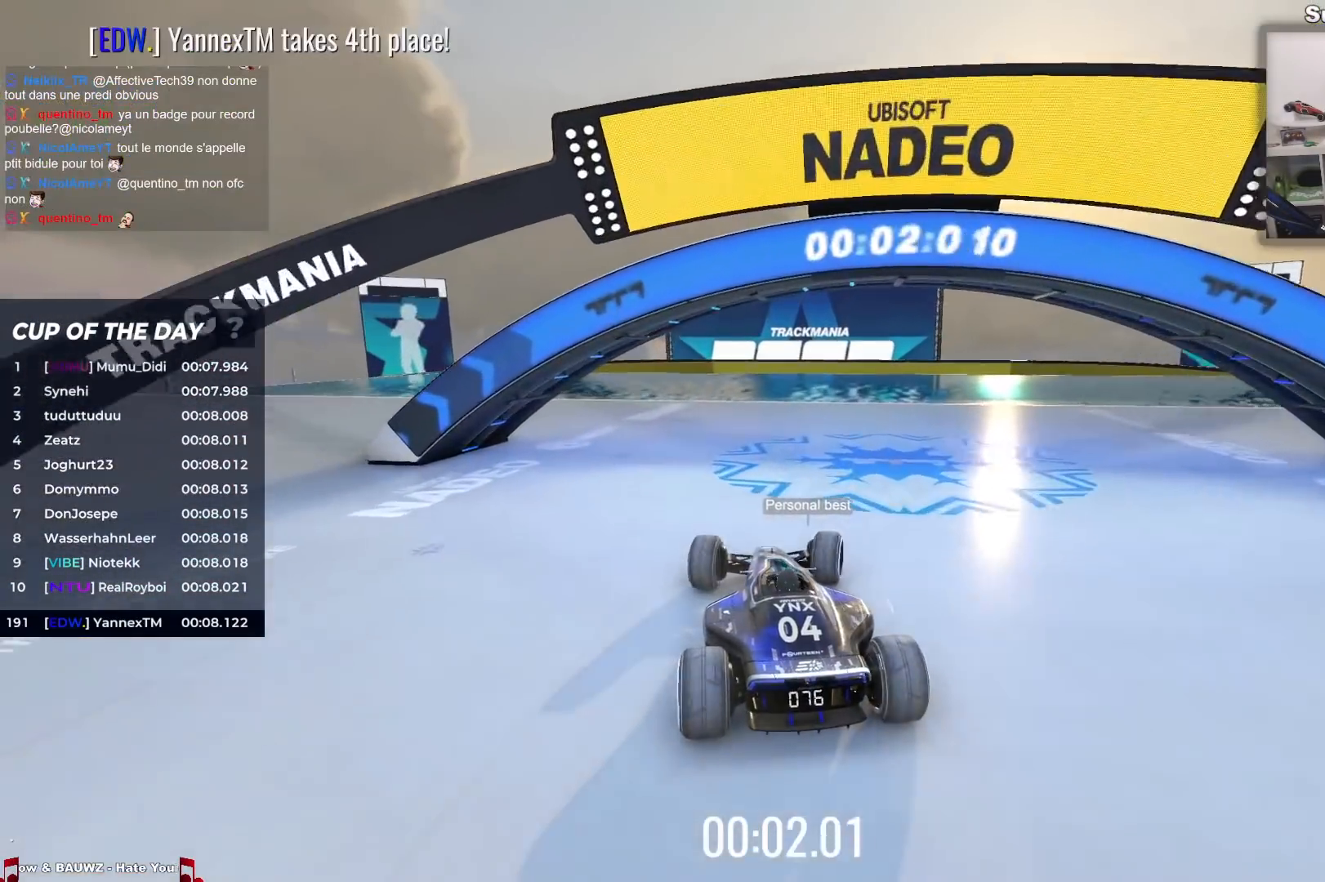
{"keys": ["up"], "events": [[383, "right", "down"], [433, "right", "up"]]}
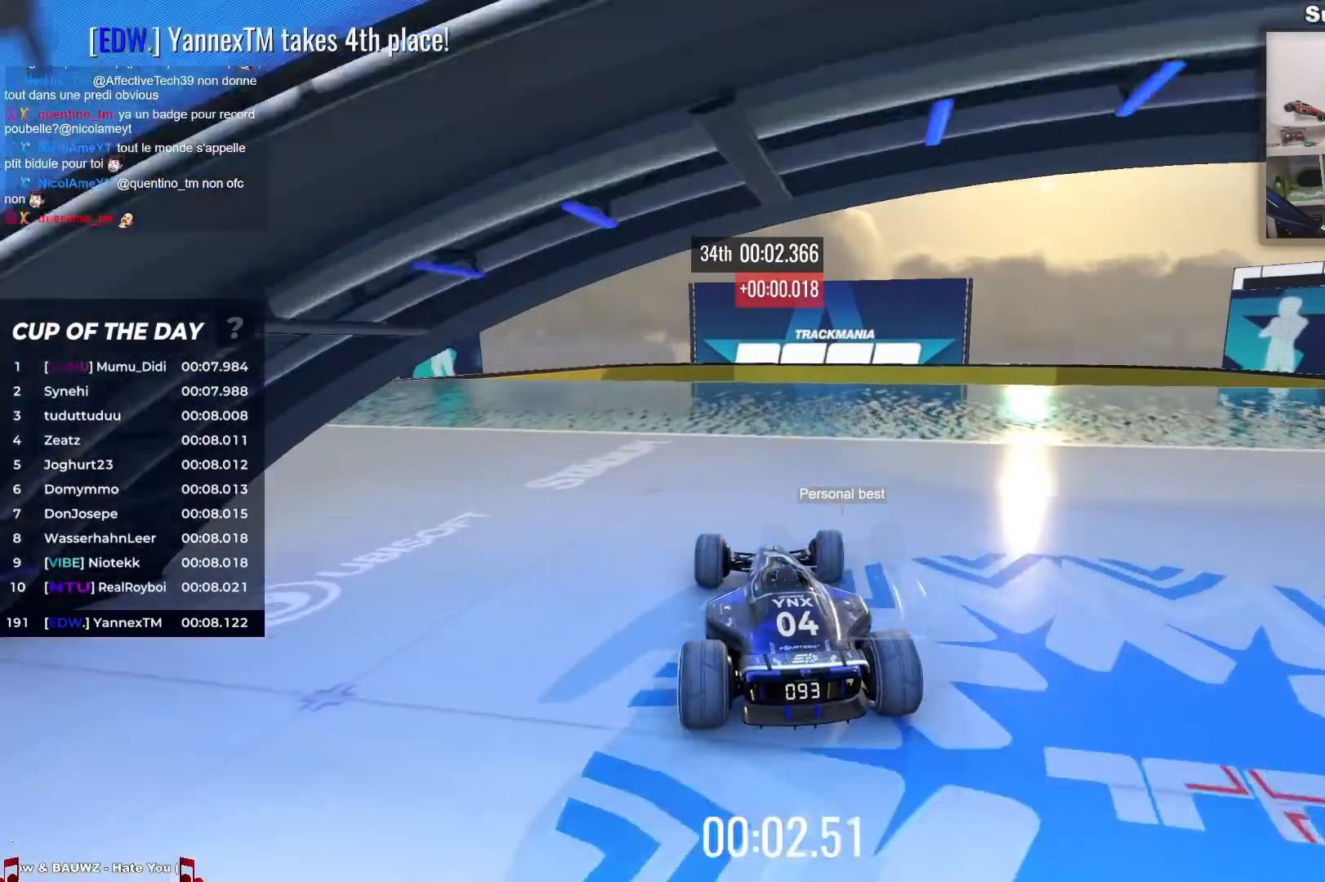
{"keys": ["up"], "events": []}
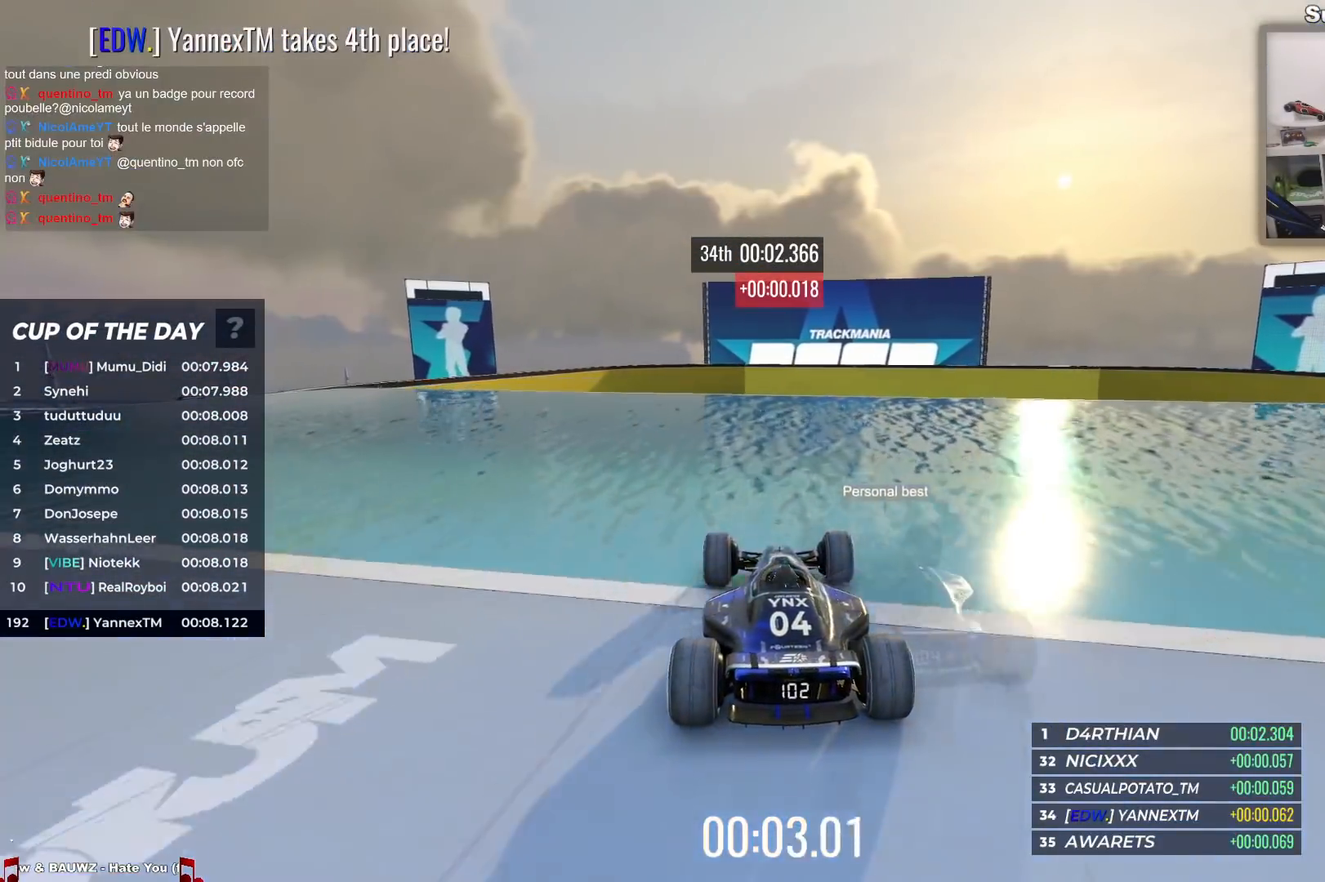
{"keys": ["up"], "events": []}
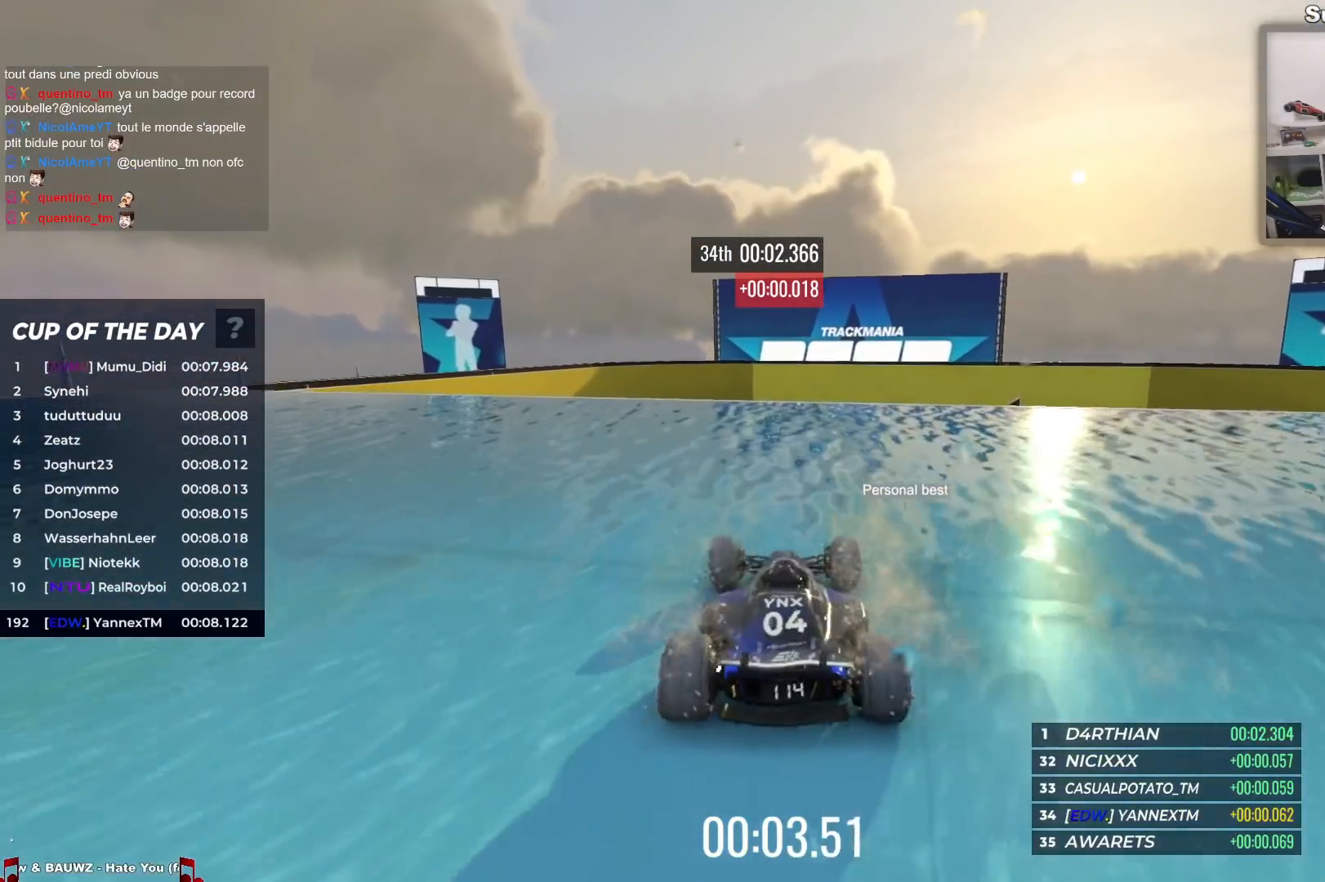
{"keys": ["down"], "events": [[67, "up", "up"], [200, "down", "down"], [400, "right", "down"], [417, "right", "up"]]}
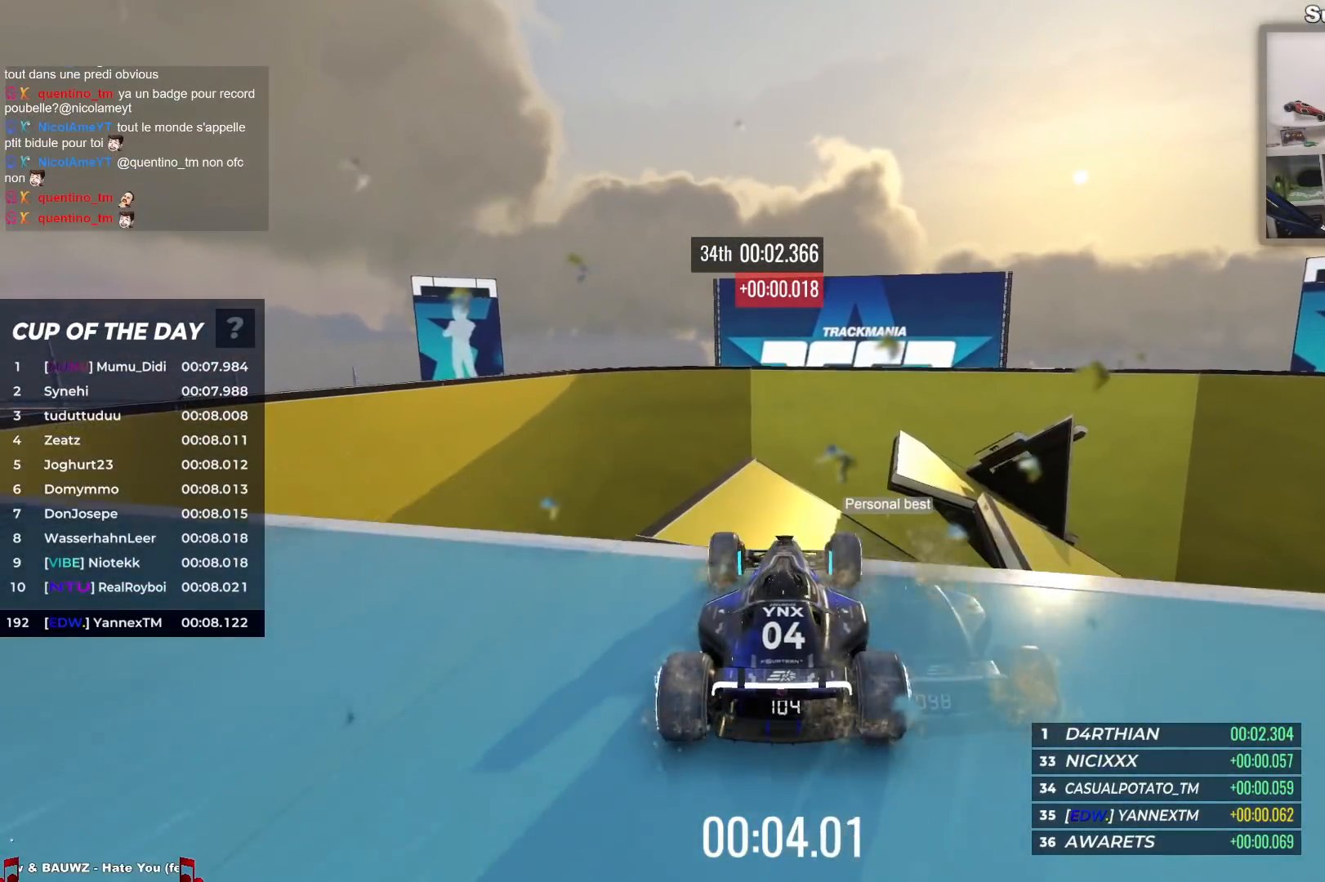
{"keys": ["up"], "events": [[150, "down", "up"], [383, "up", "down"]]}
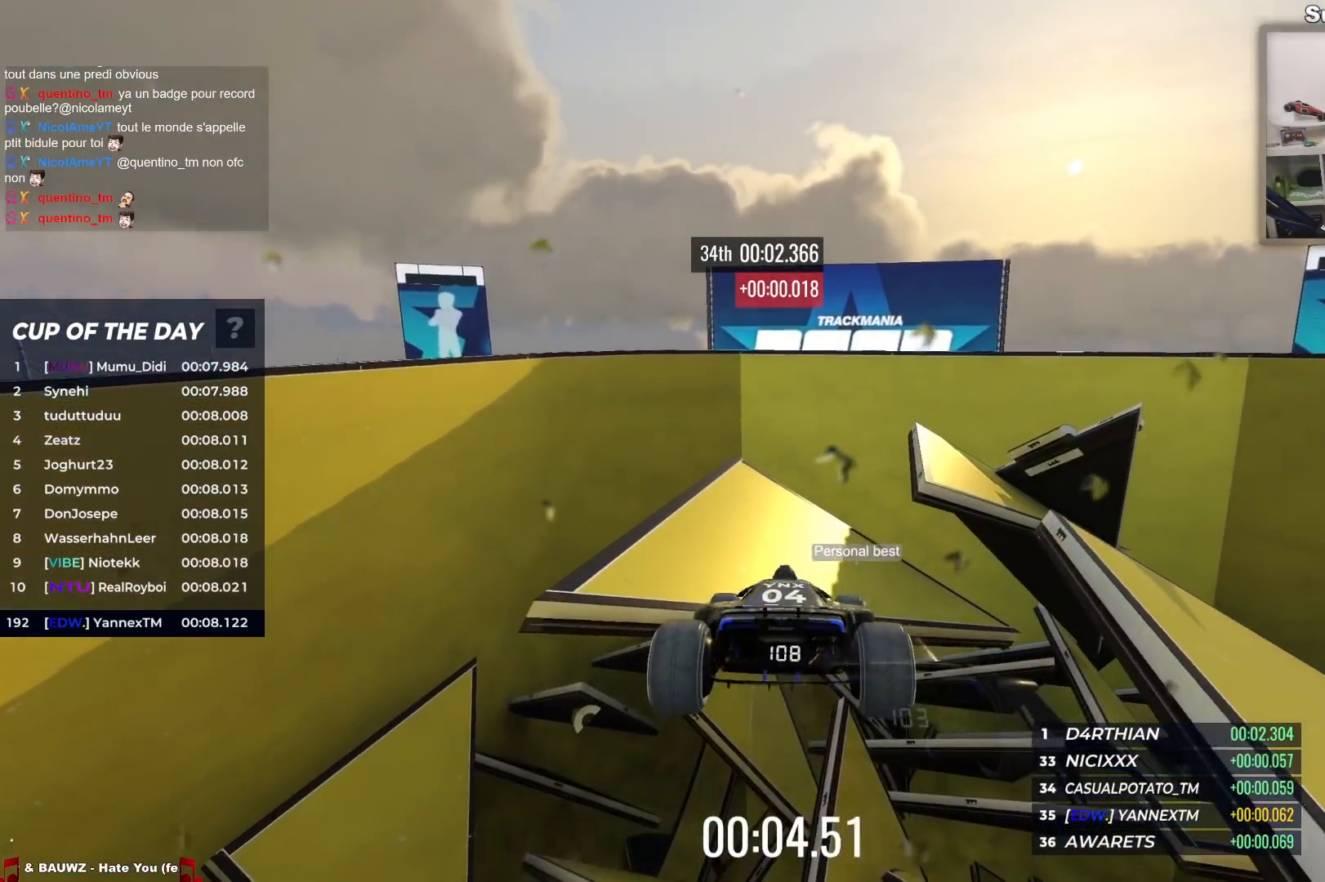
{"keys": ["up"], "events": []}
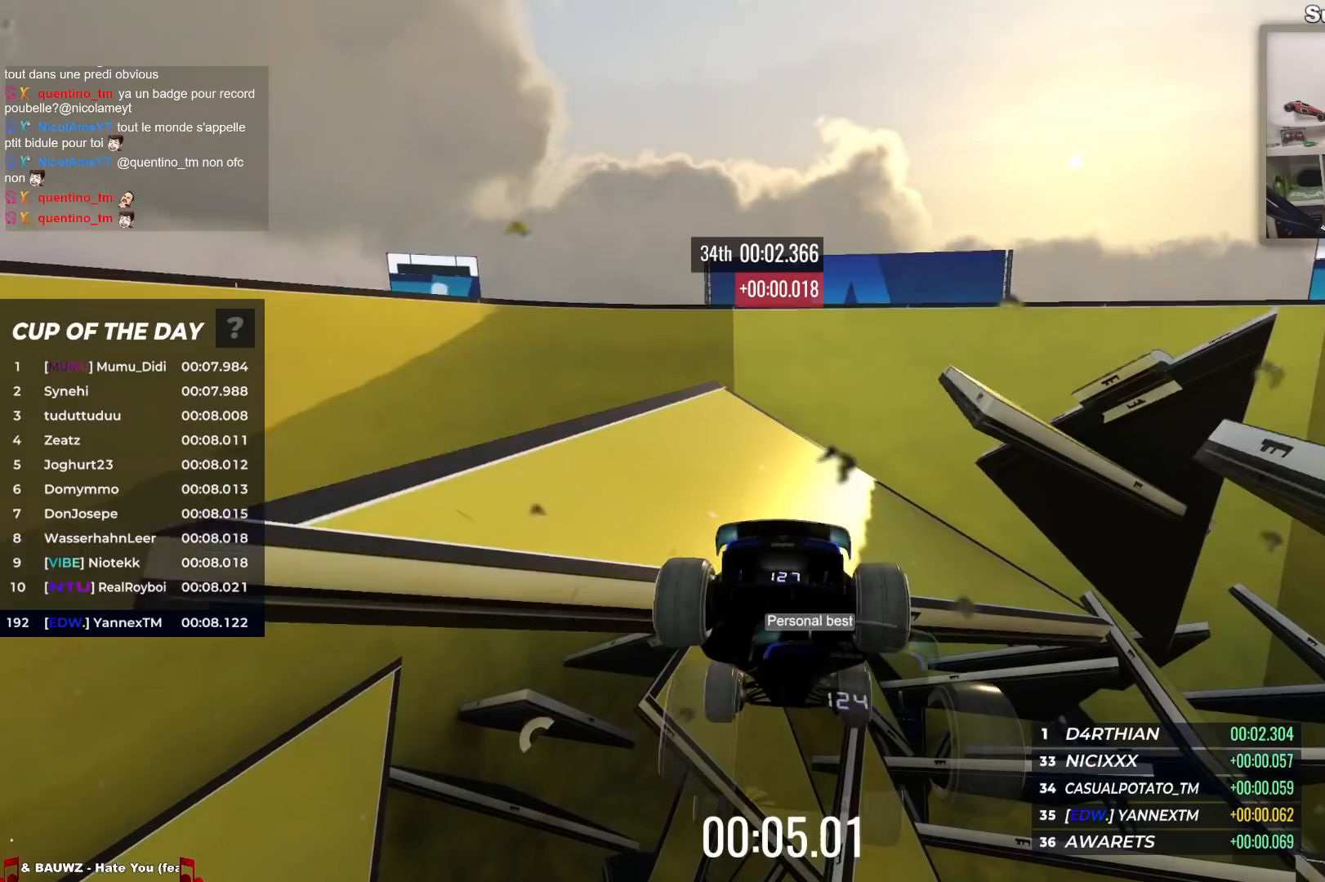
{"keys": ["up"], "events": []}
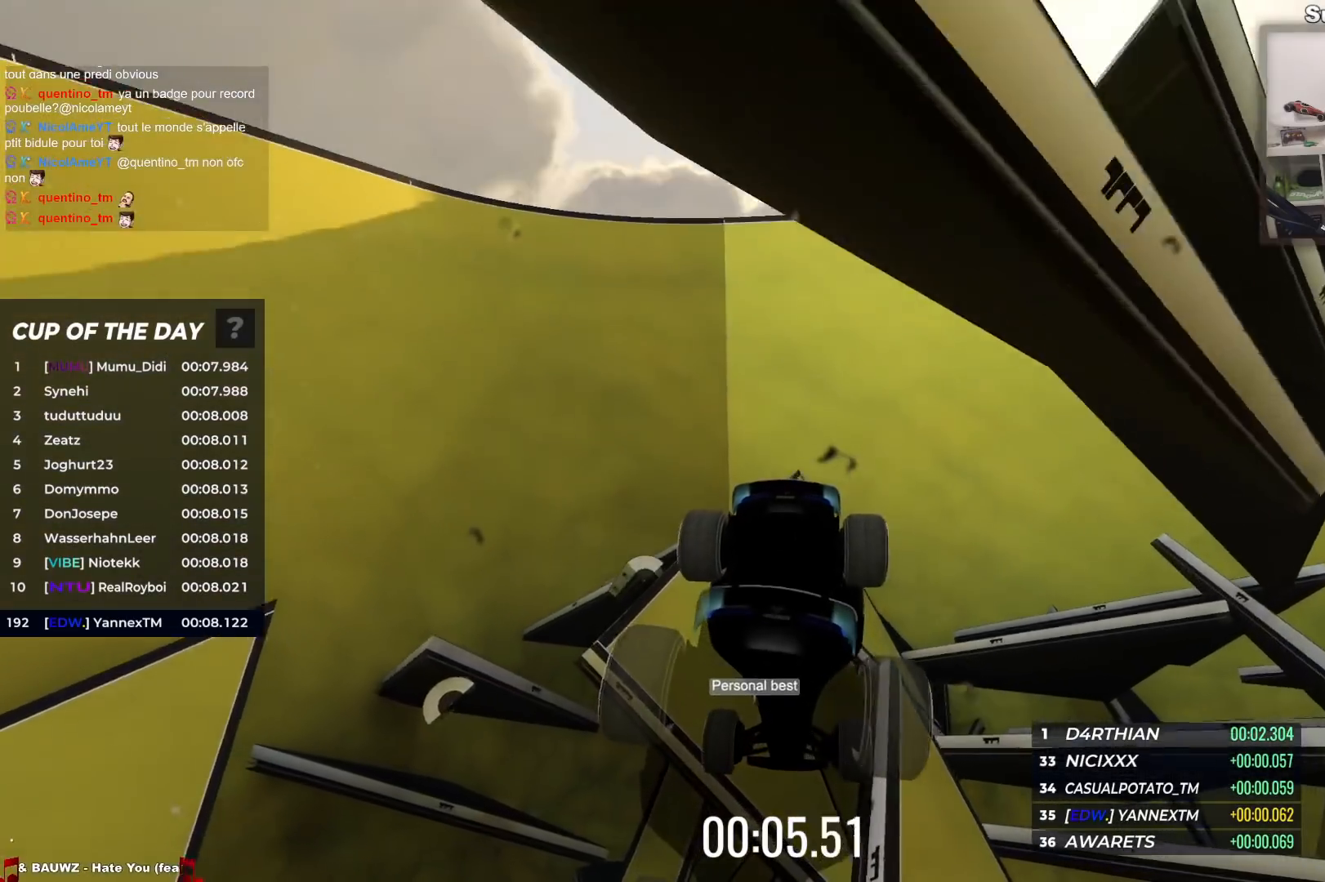
{"keys": ["up"], "events": []}
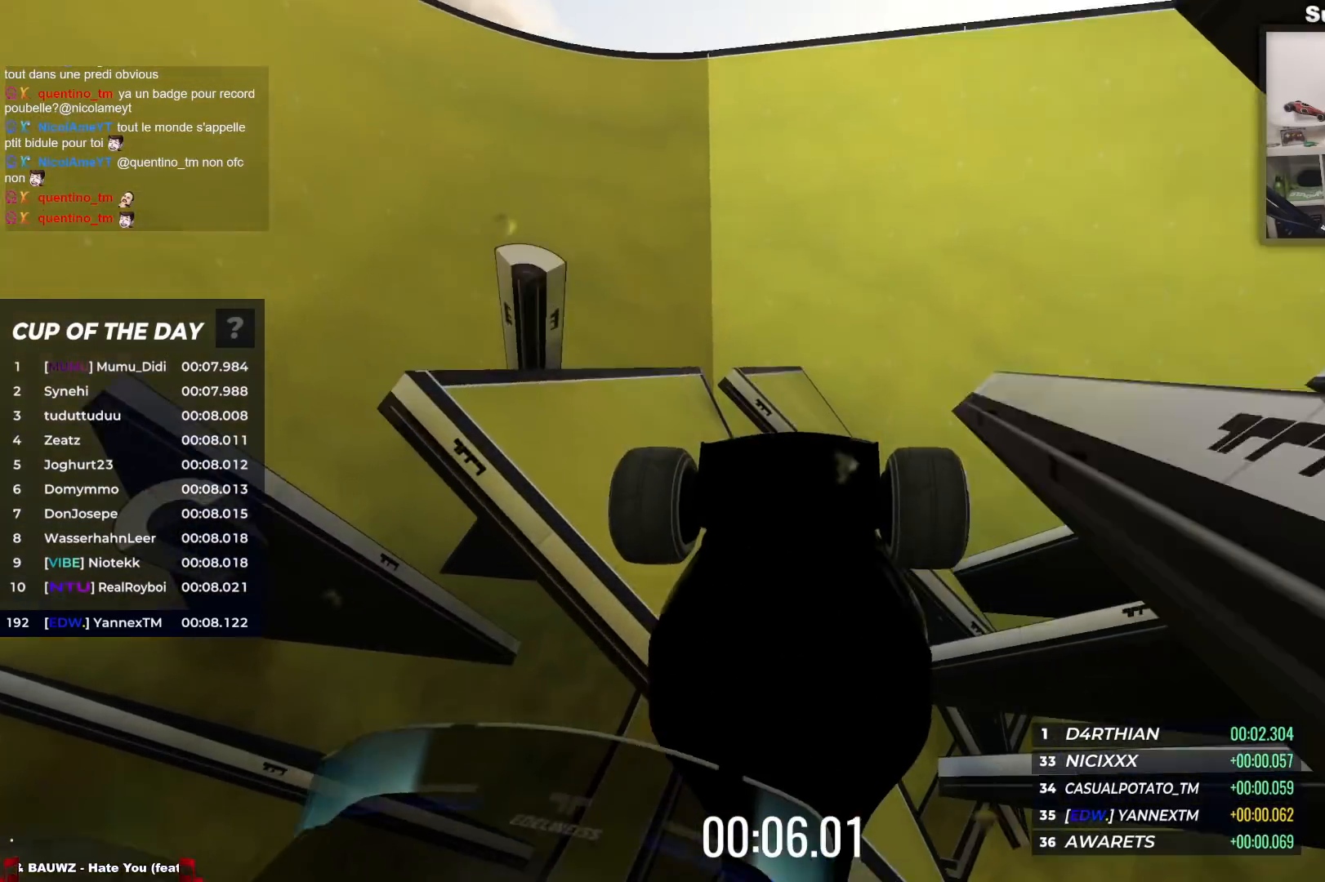
{"keys": ["up"], "events": []}
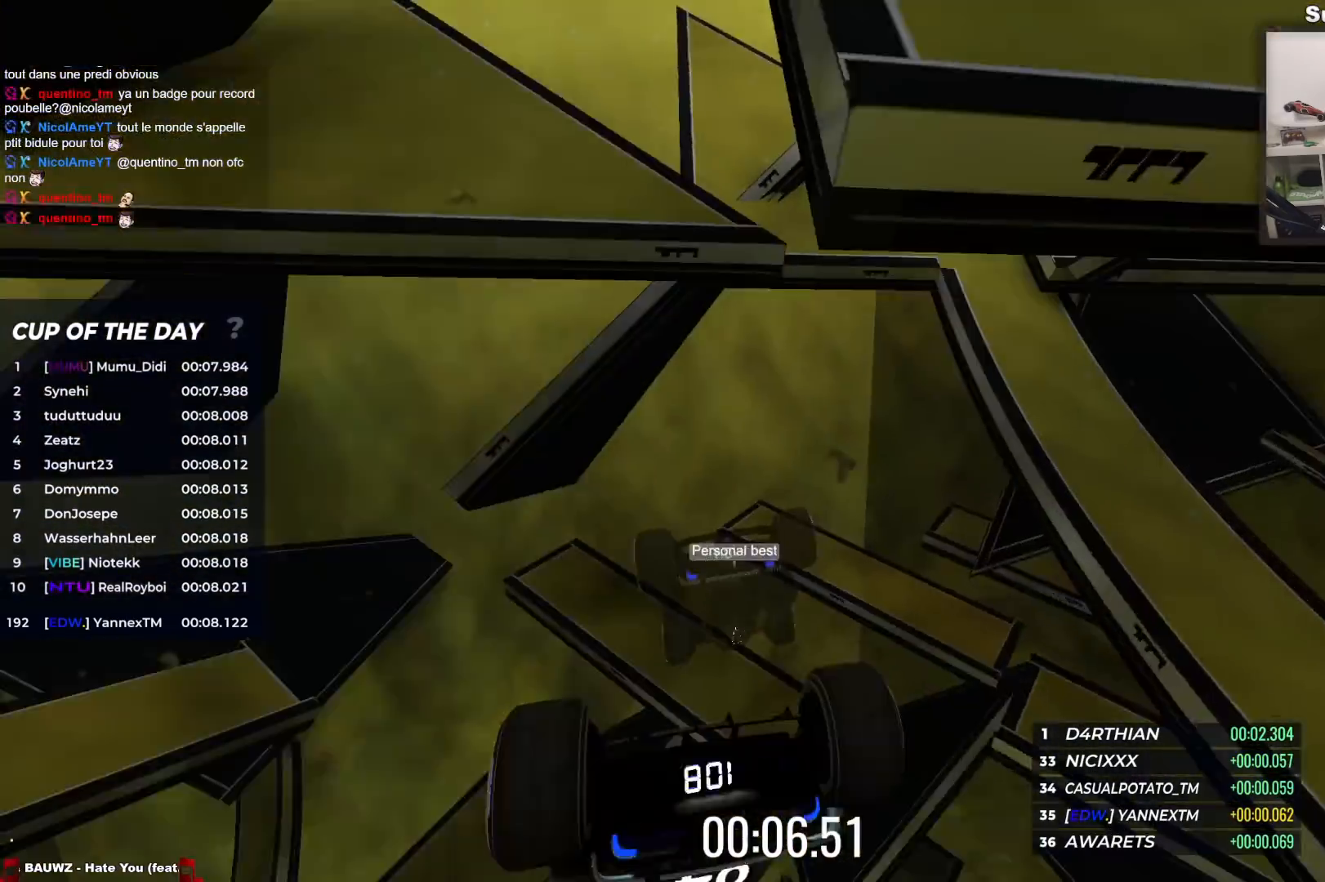
{"keys": ["up"], "events": []}
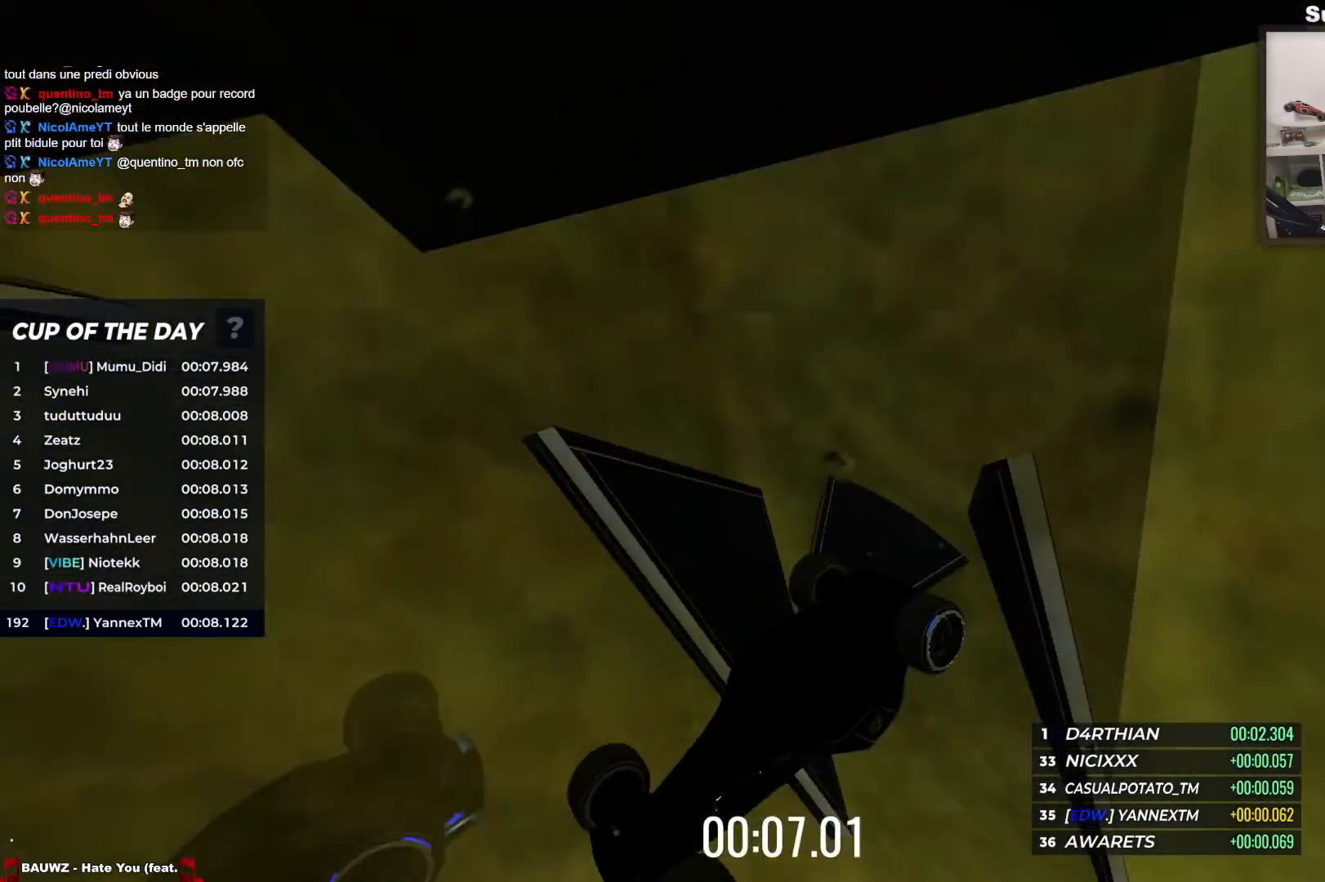
{"keys": ["up"], "events": []}
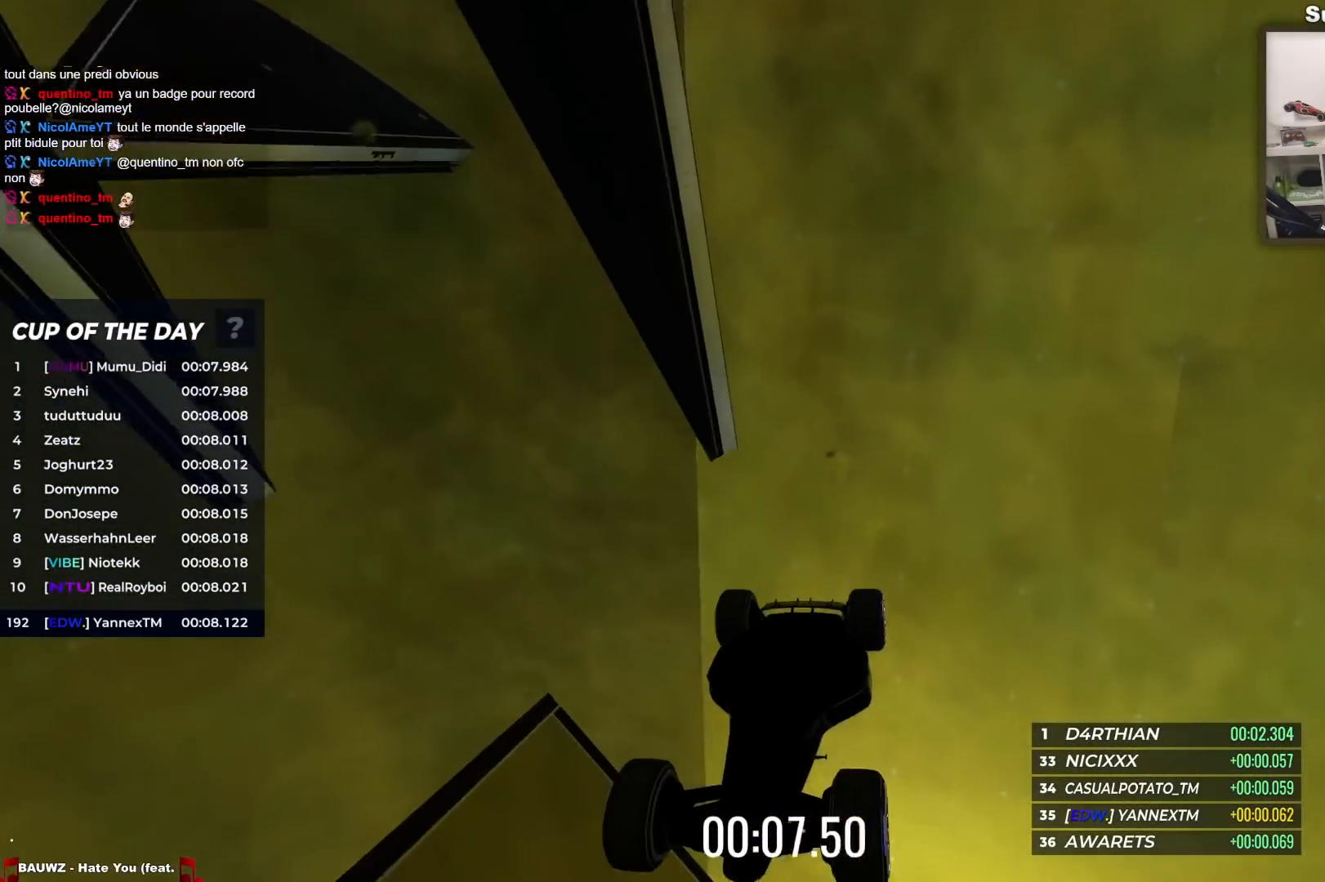
{"keys": [], "events": [[483, "up", "up"]]}
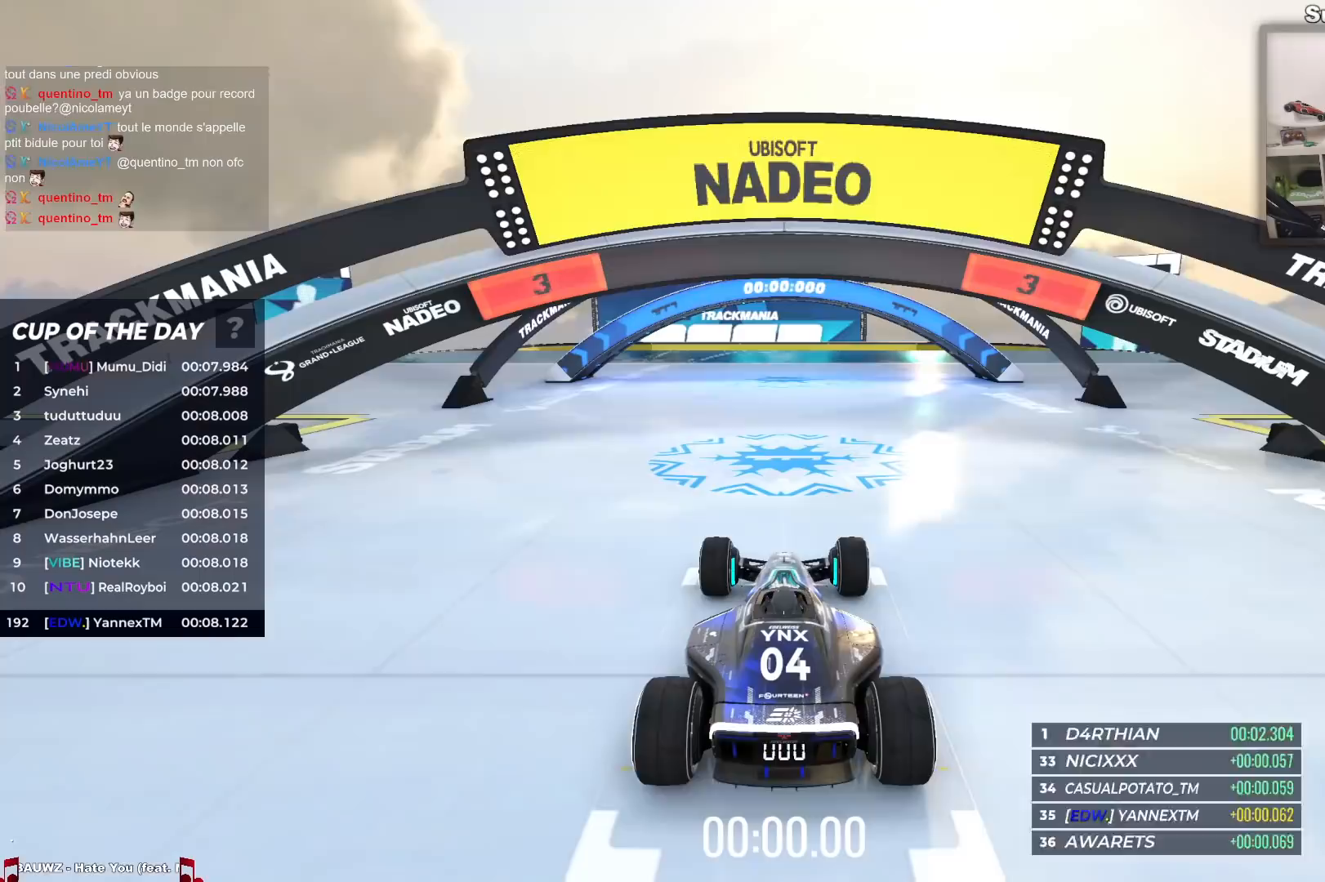
{"keys": [], "events": []}
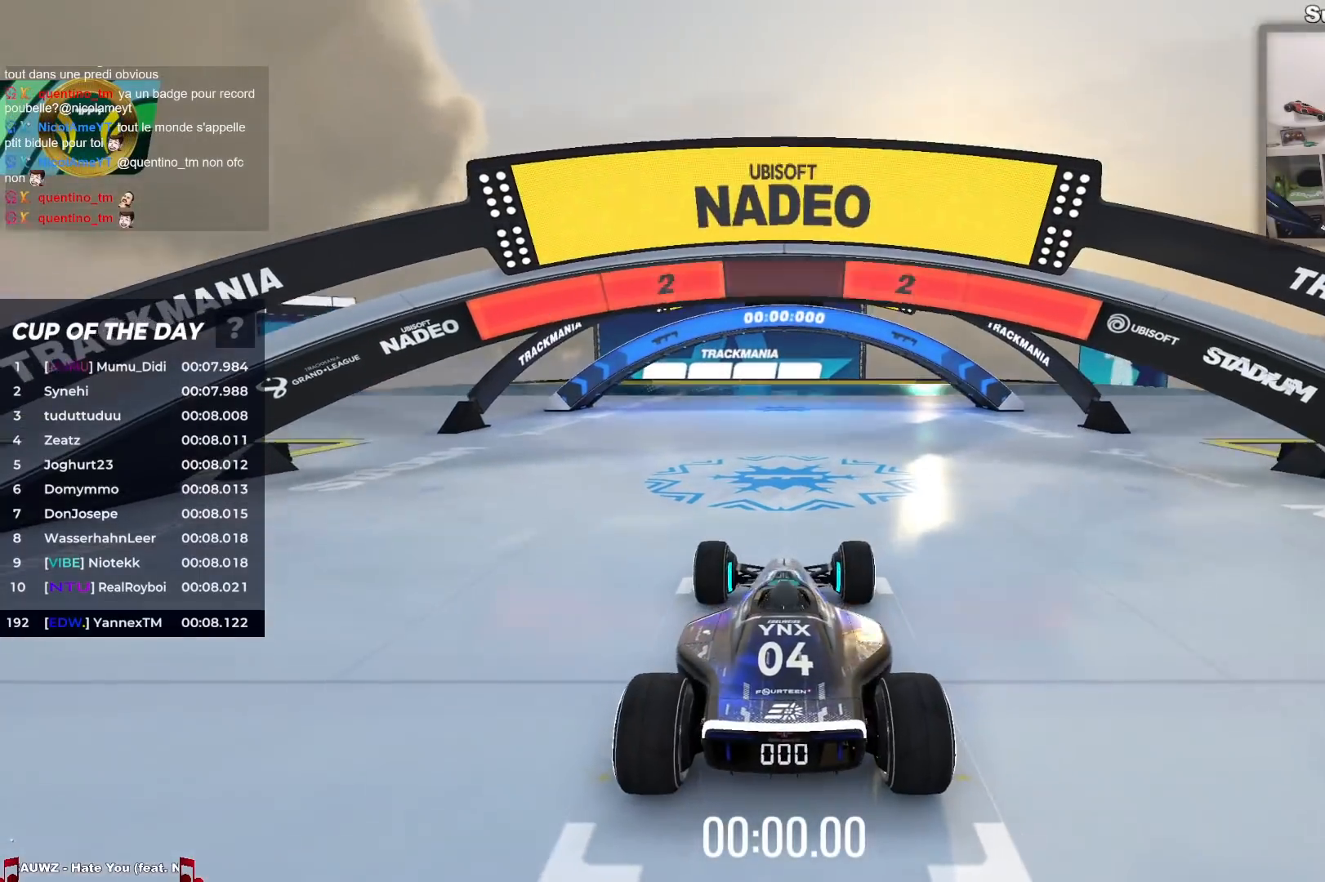
{"keys": [], "events": []}
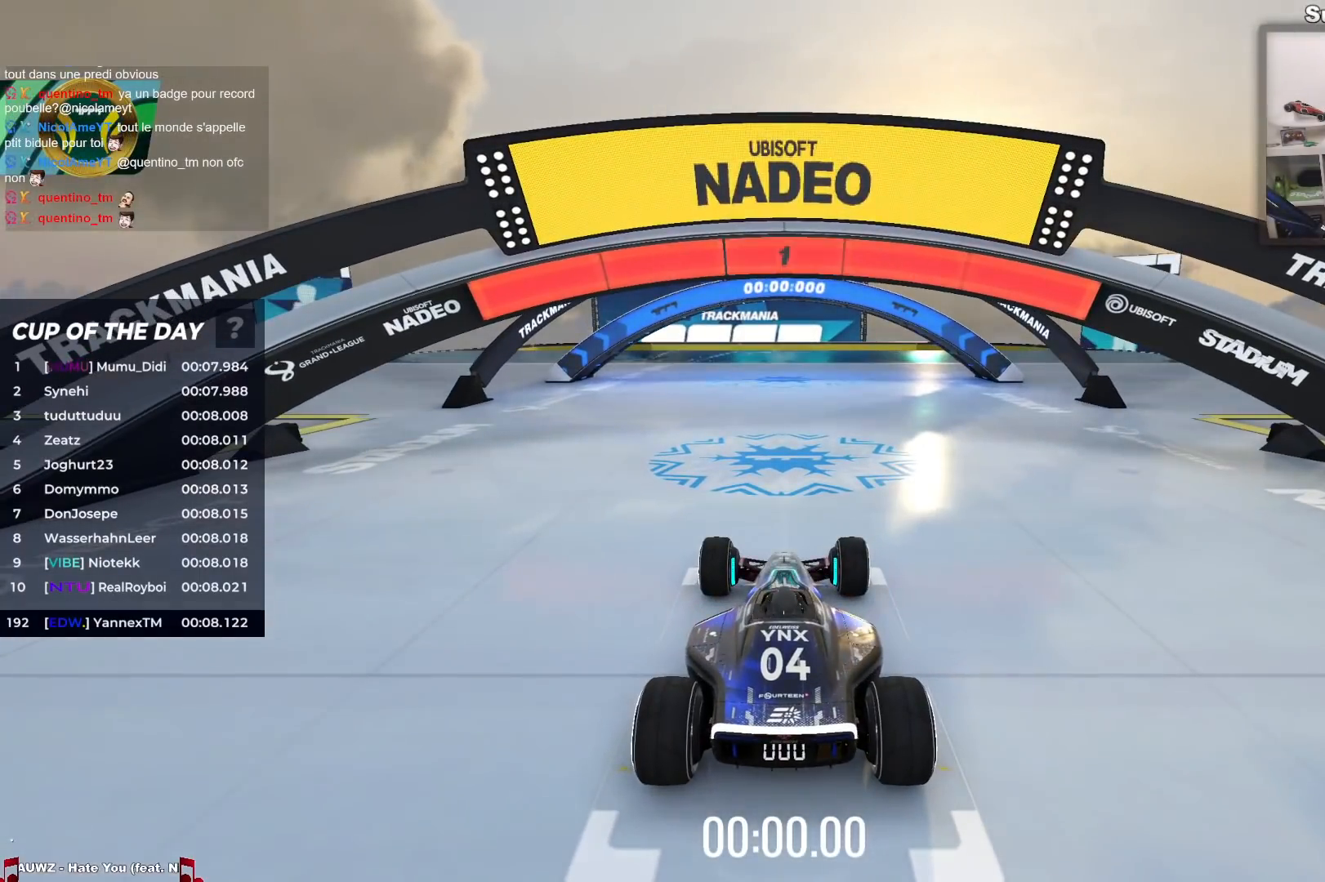
{"keys": ["up"], "events": [[500, "up", "down"]]}
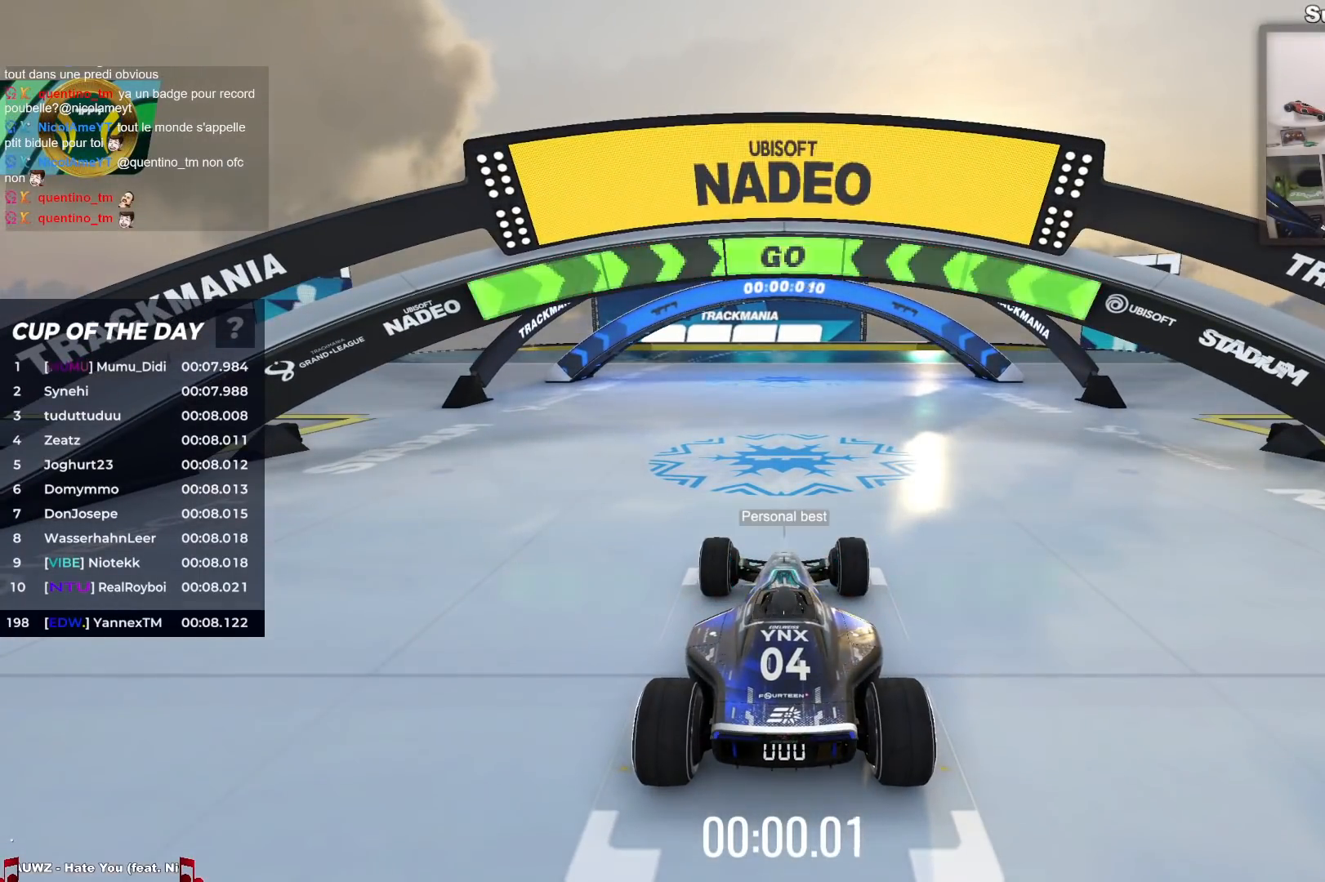
{"keys": ["up"], "events": [[417, "left", "down"], [467, "left", "up"]]}
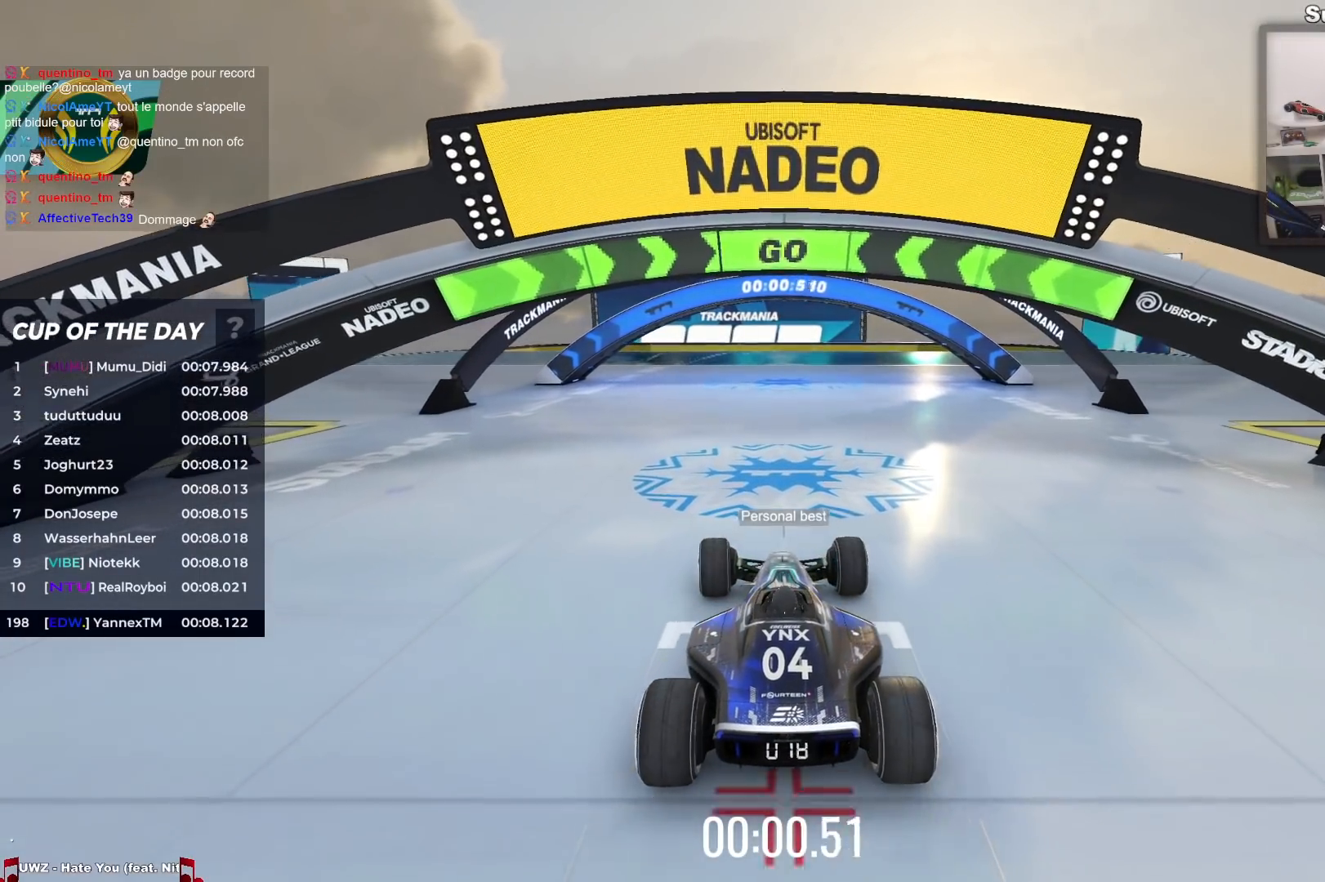
{"keys": ["up"], "events": []}
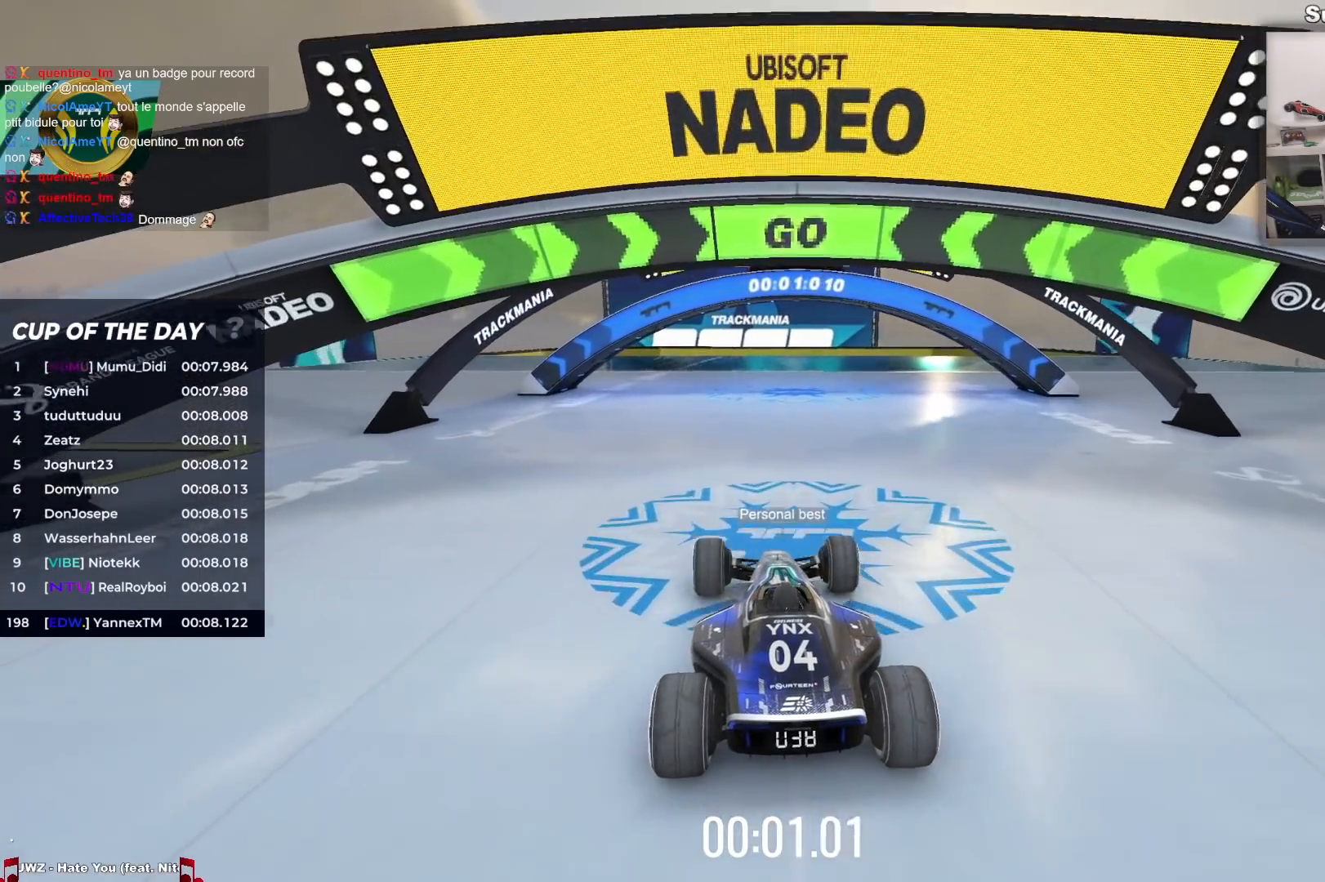
{"keys": ["up"], "events": []}
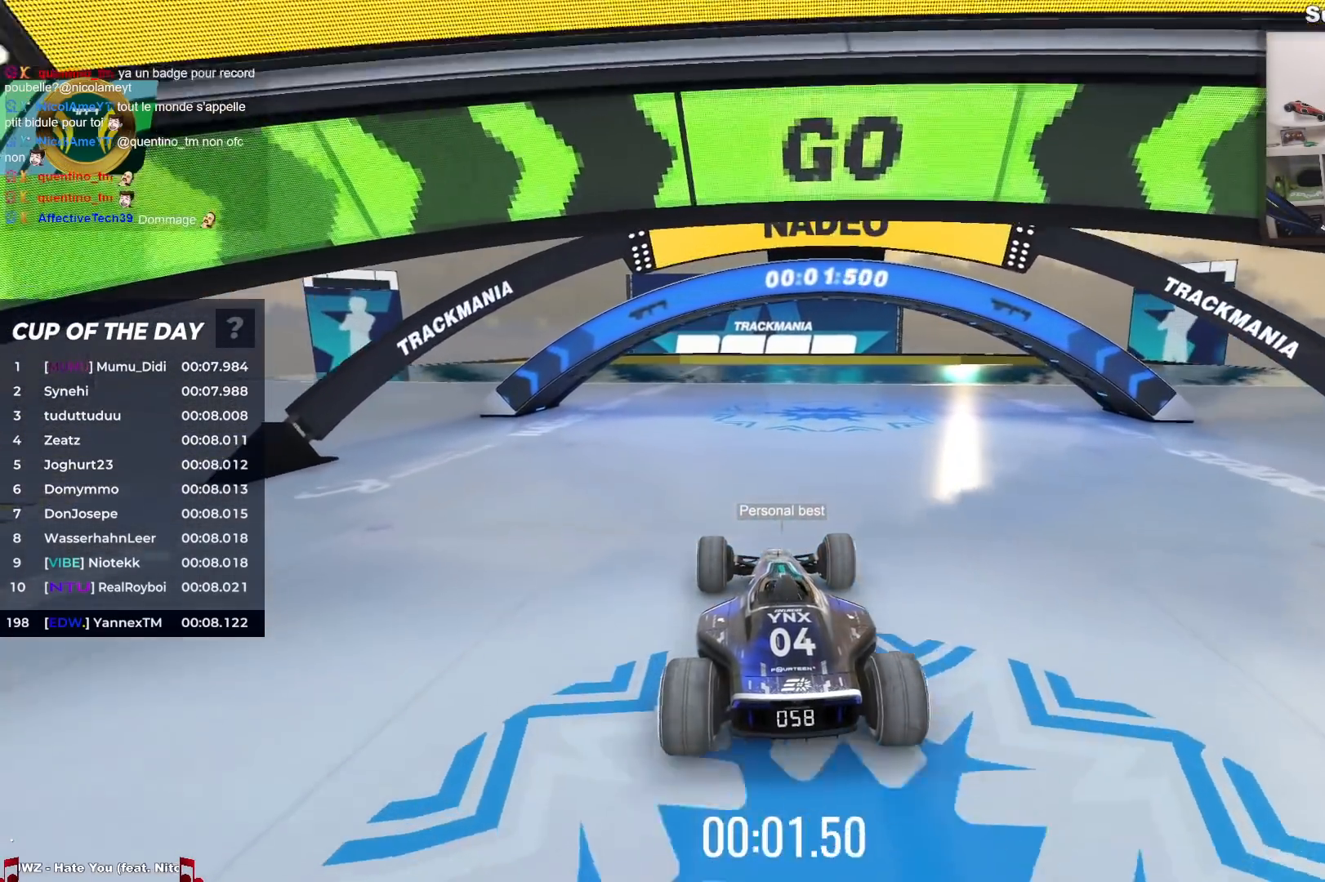
{"keys": ["up"], "events": []}
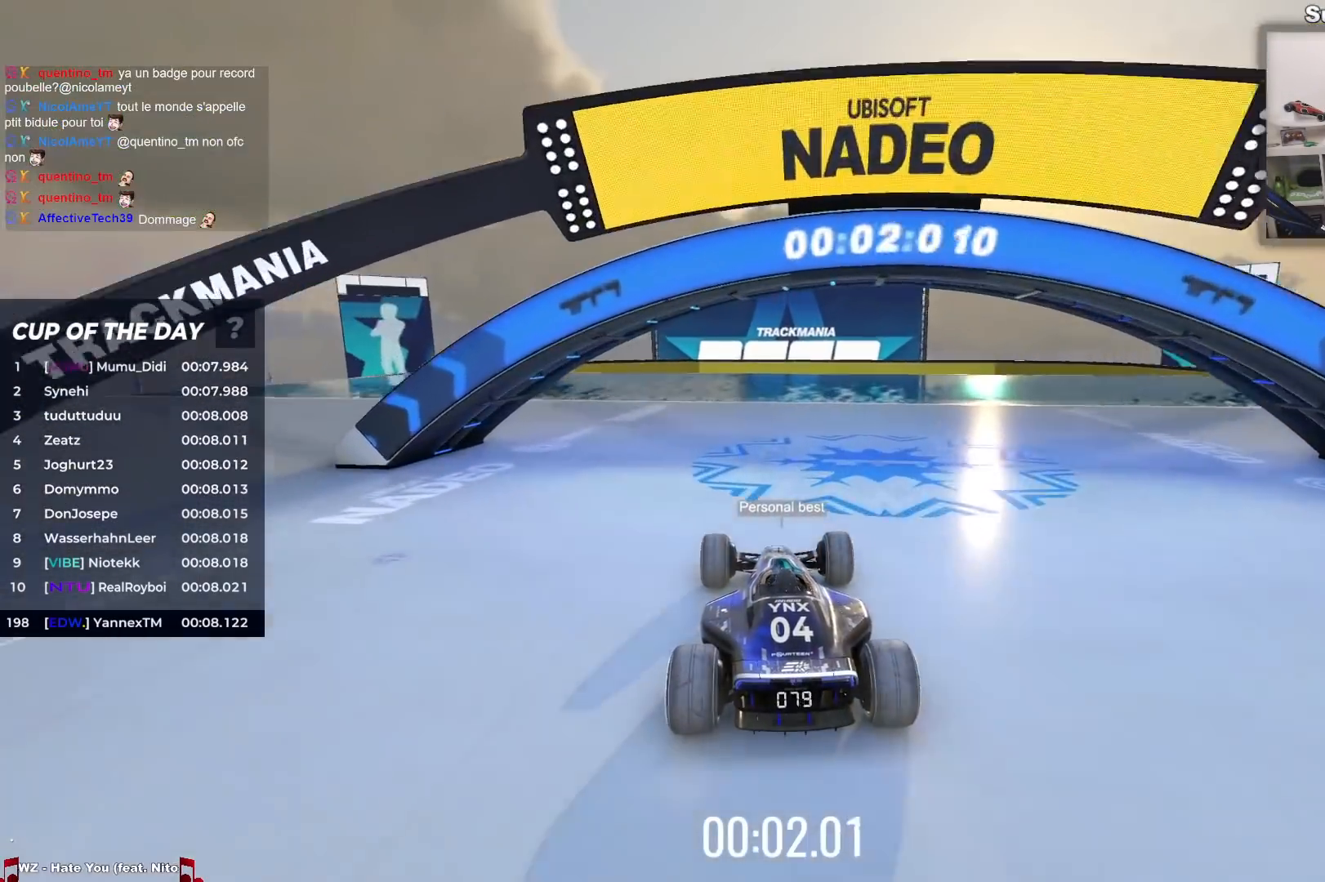
{"keys": ["up"], "events": []}
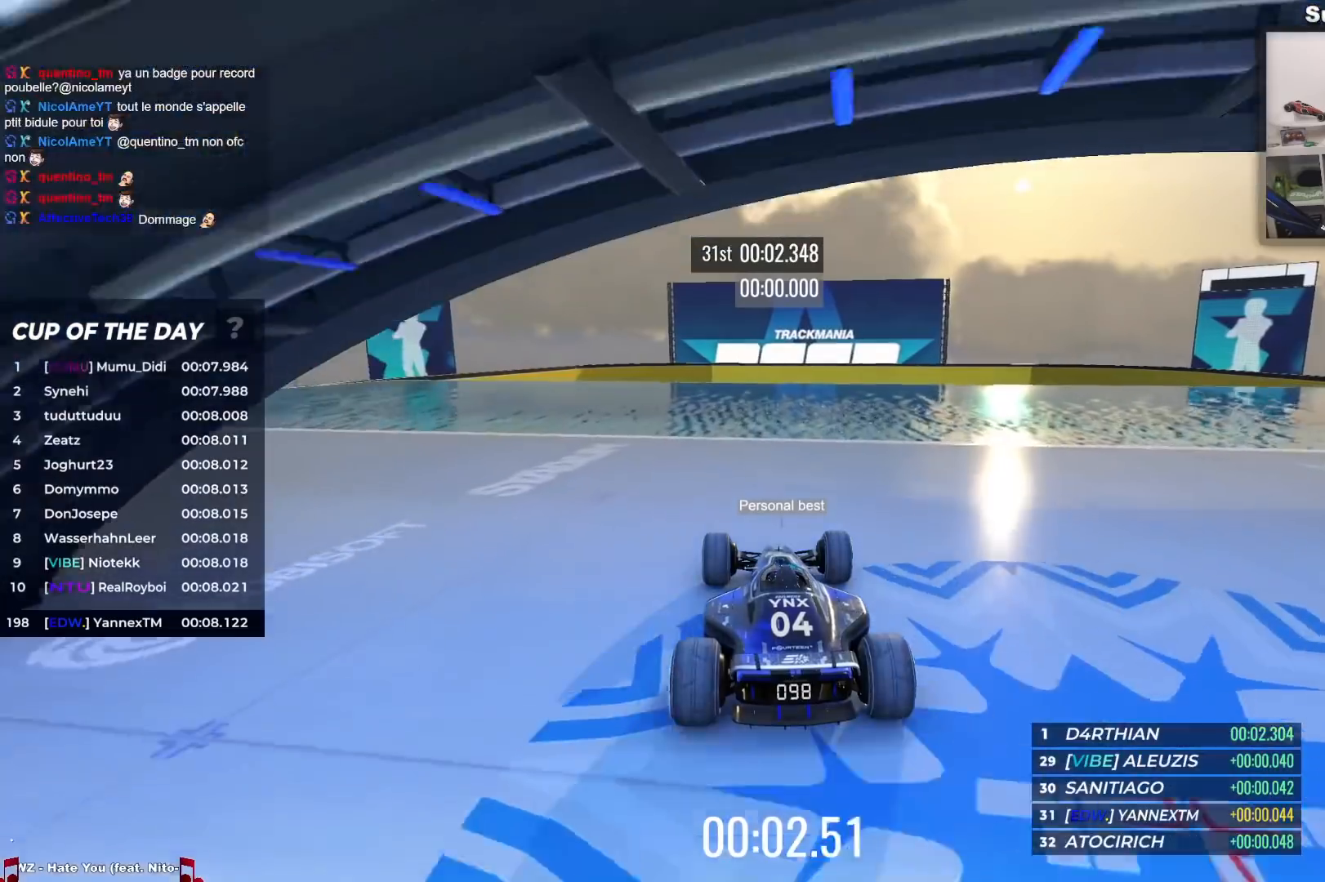
{"keys": ["up"], "events": []}
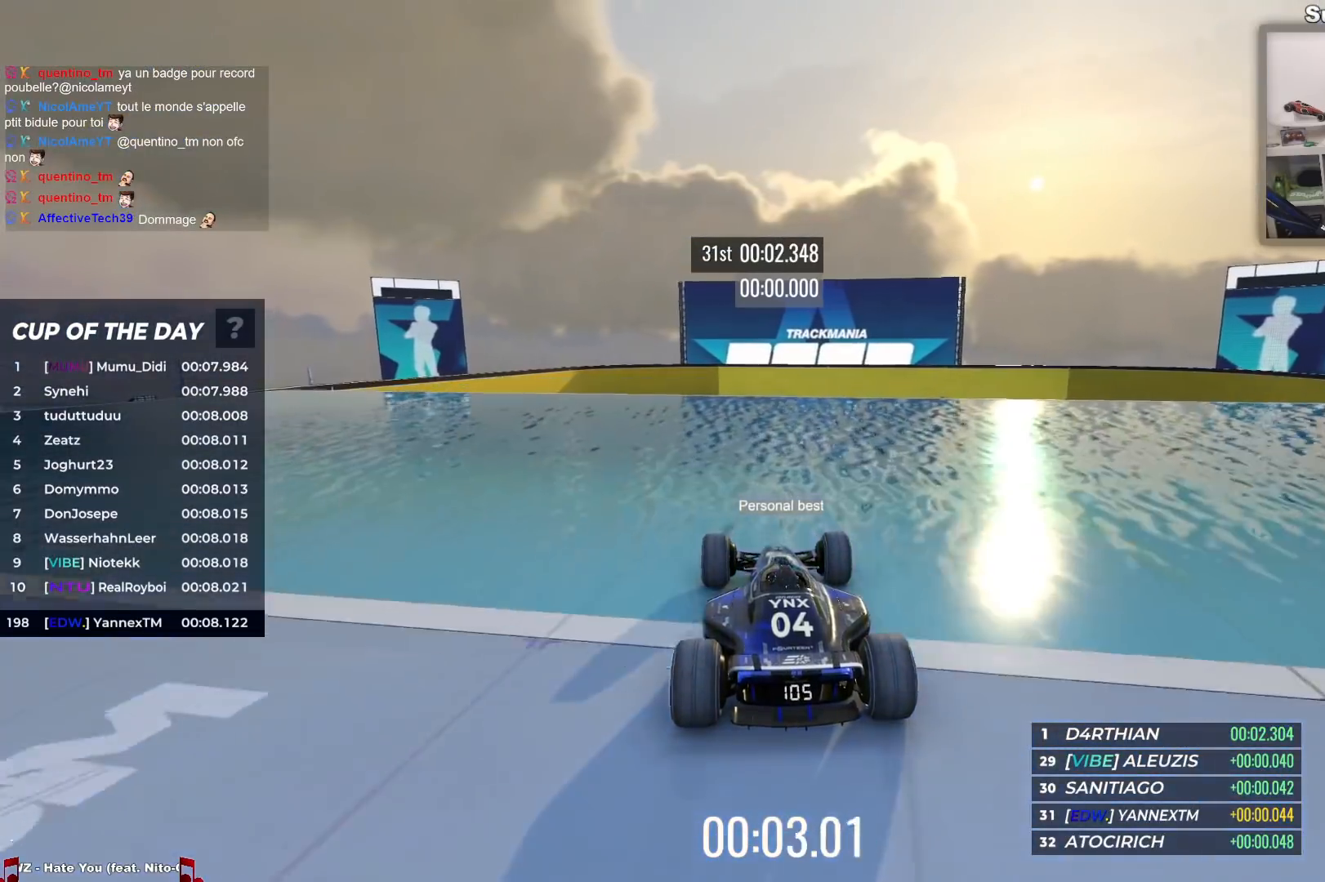
{"keys": [], "events": [[417, "up", "up"]]}
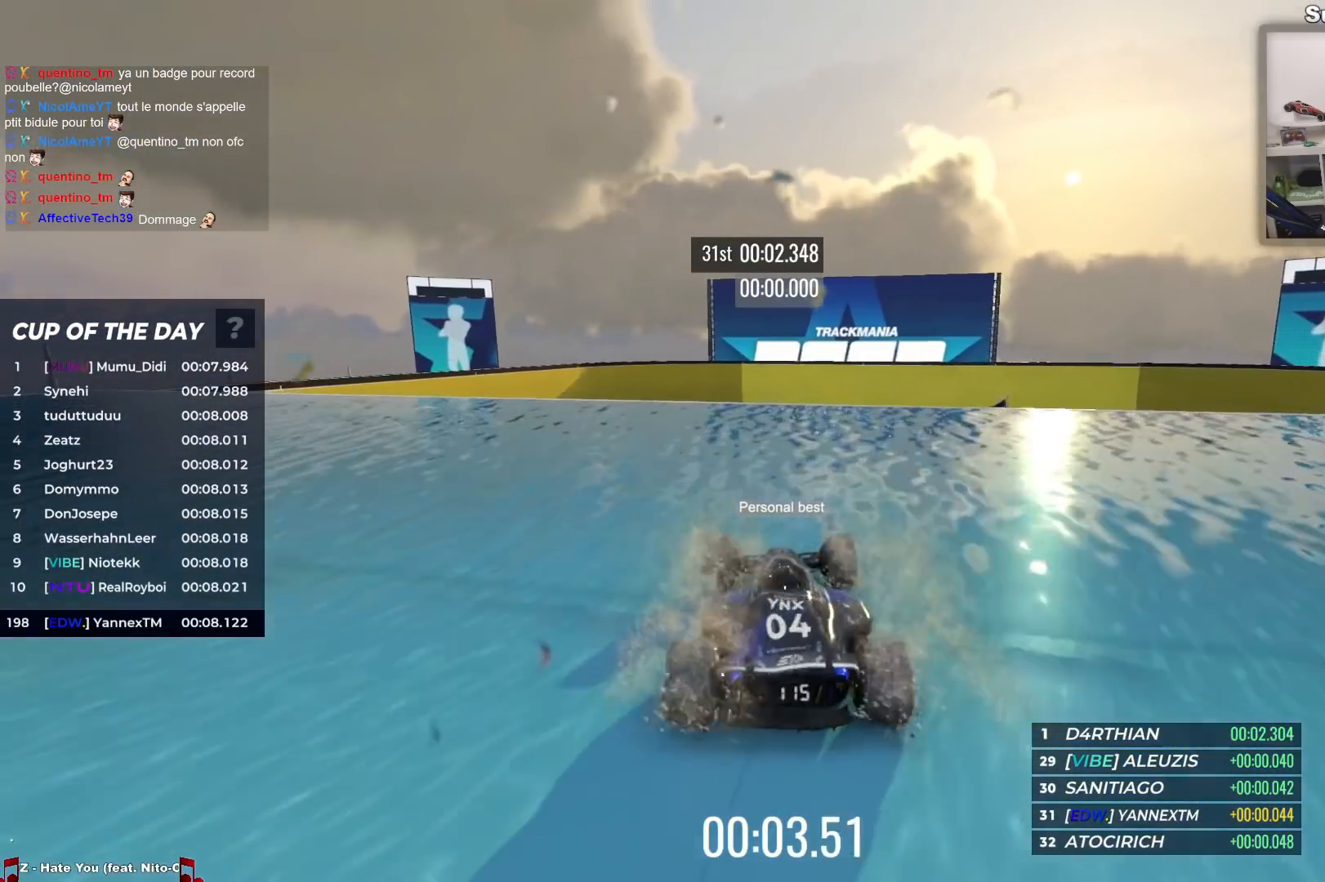
{"keys": ["up"], "events": [[50, "down", "down"], [183, "down", "up"], [283, "down", "down"], [383, "down", "up"], [417, "up", "down"]]}
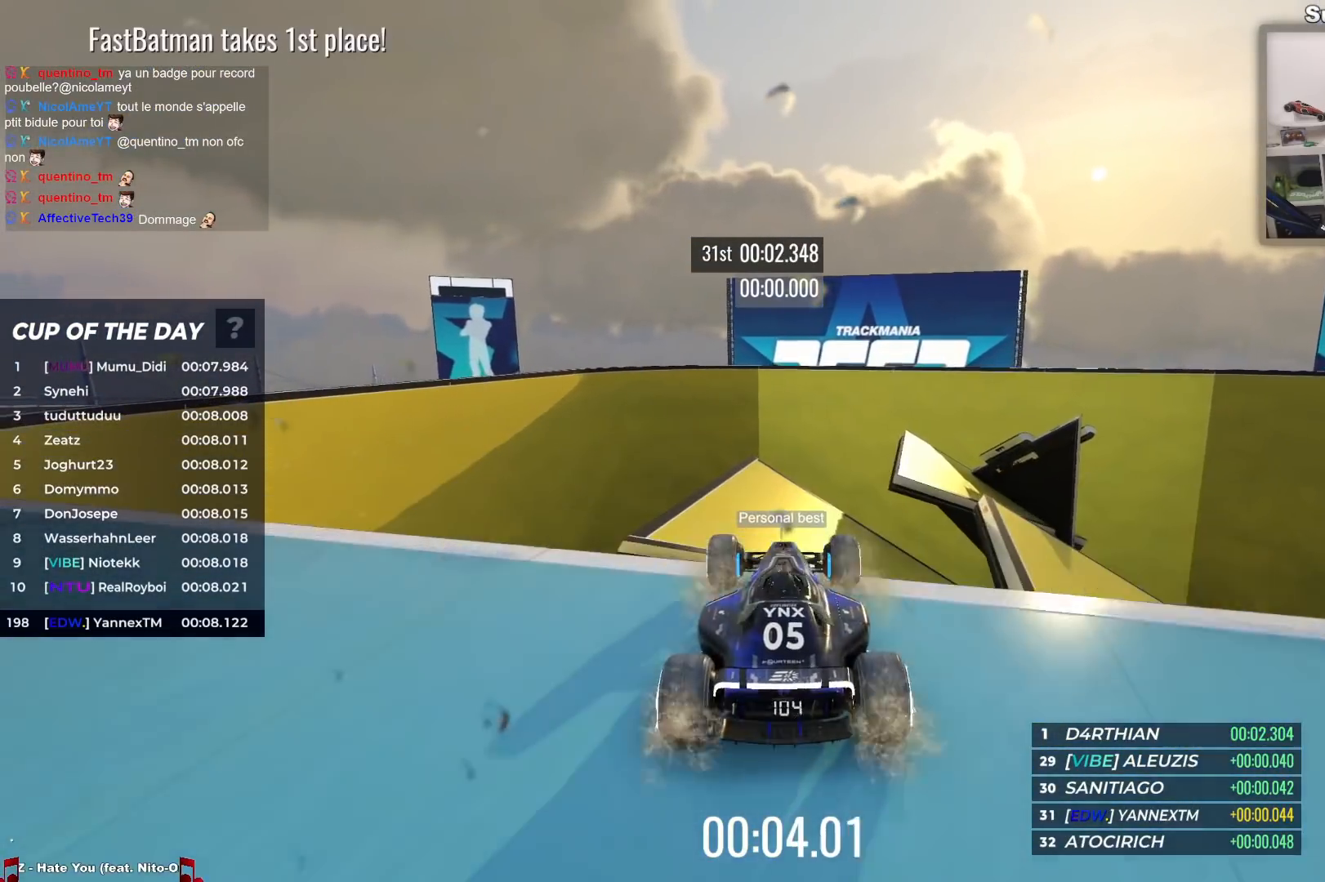
{"keys": ["up"], "events": []}
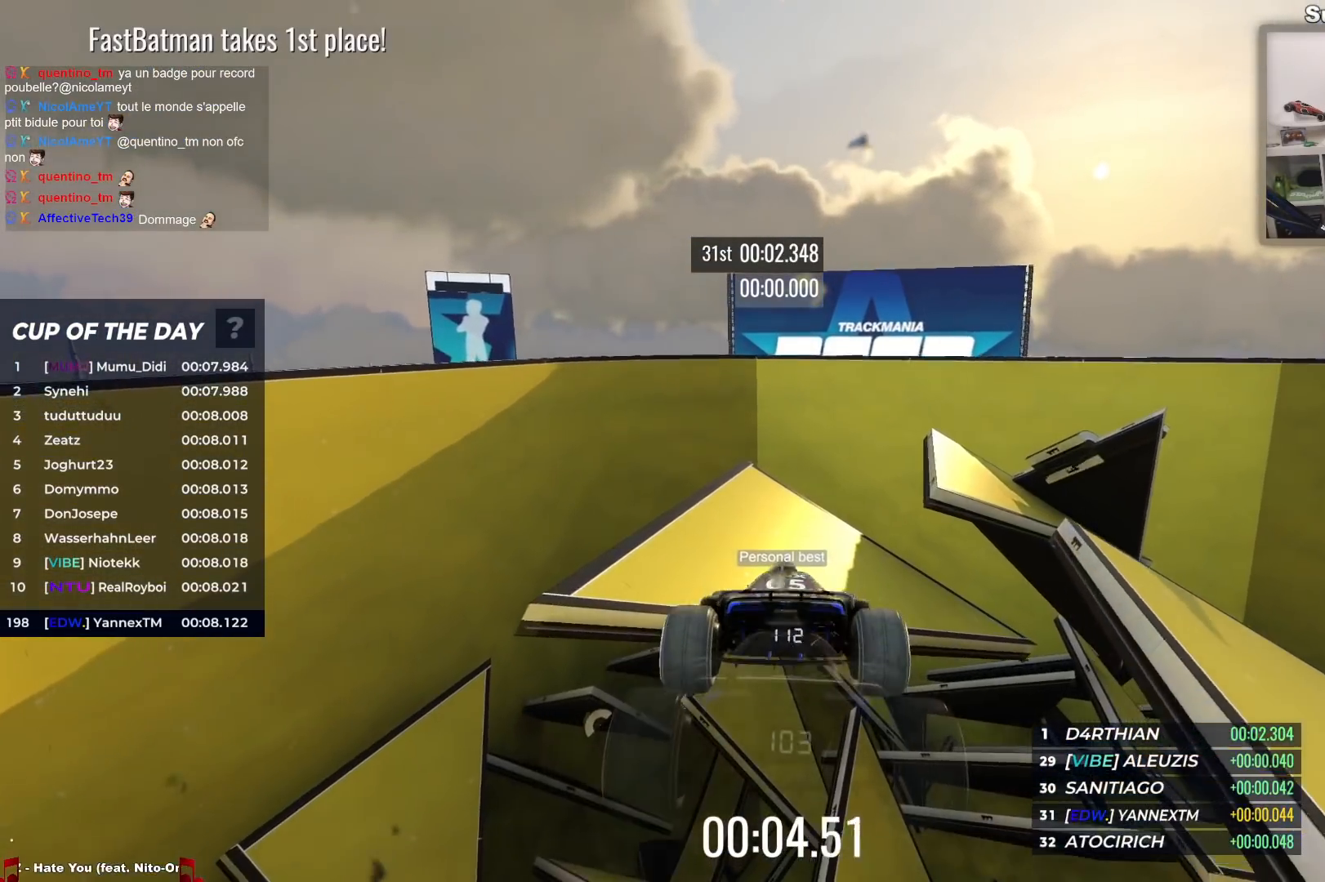
{"keys": ["up"], "events": []}